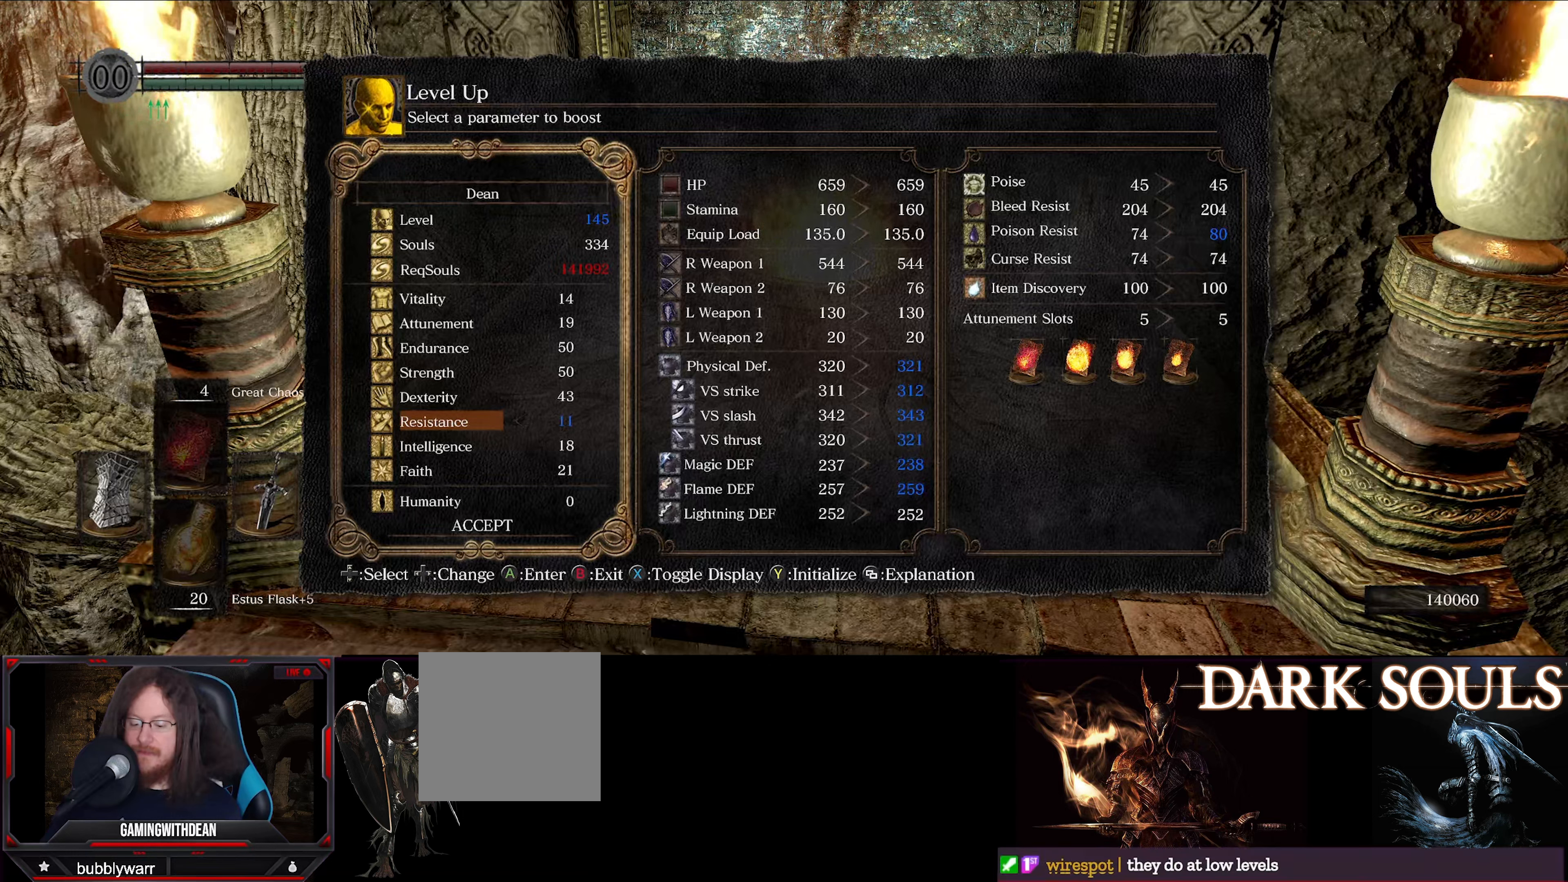
Gameplay with a controller (Xbox layout); each line is a JSON object with the inputs held at the frame after it. "events" lists button and stick changes between this image and that frame as [ms after this image, input, new state], when the widget could be followed in between. Not read: L3 R3.
{"buttons": ["DPAD_RIGHT"], "left_stick": "center", "right_stick": "center", "events": [[83, "DPAD_LEFT", "down"], [217, "DPAD_LEFT", "up"], [433, "DPAD_RIGHT", "down"]]}
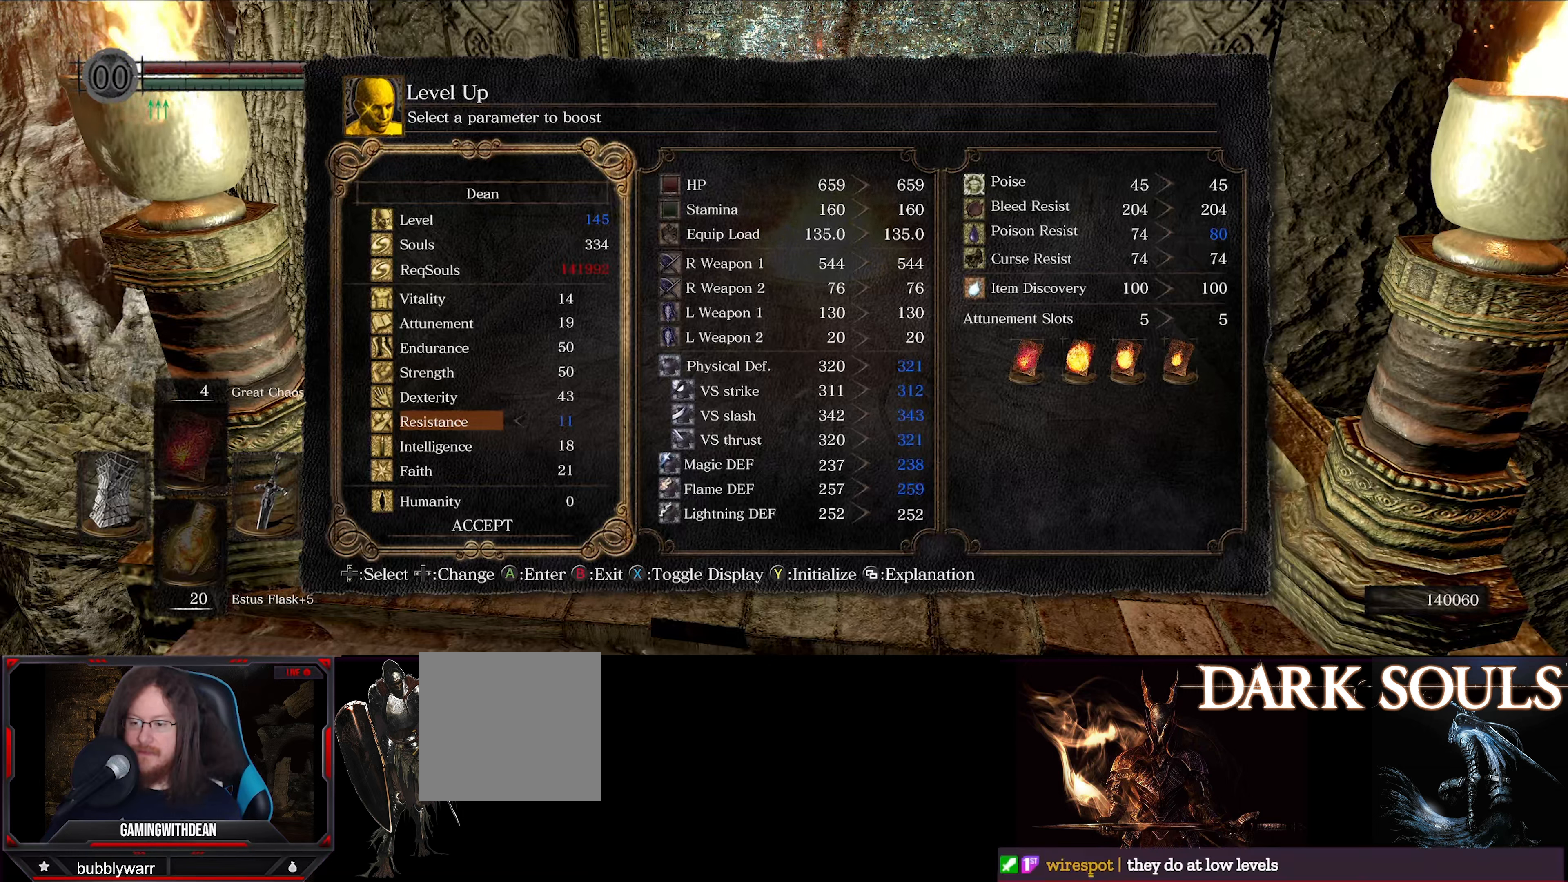
{"buttons": ["DPAD_LEFT"], "left_stick": "center", "right_stick": "center", "events": [[117, "DPAD_RIGHT", "up"], [467, "DPAD_LEFT", "down"]]}
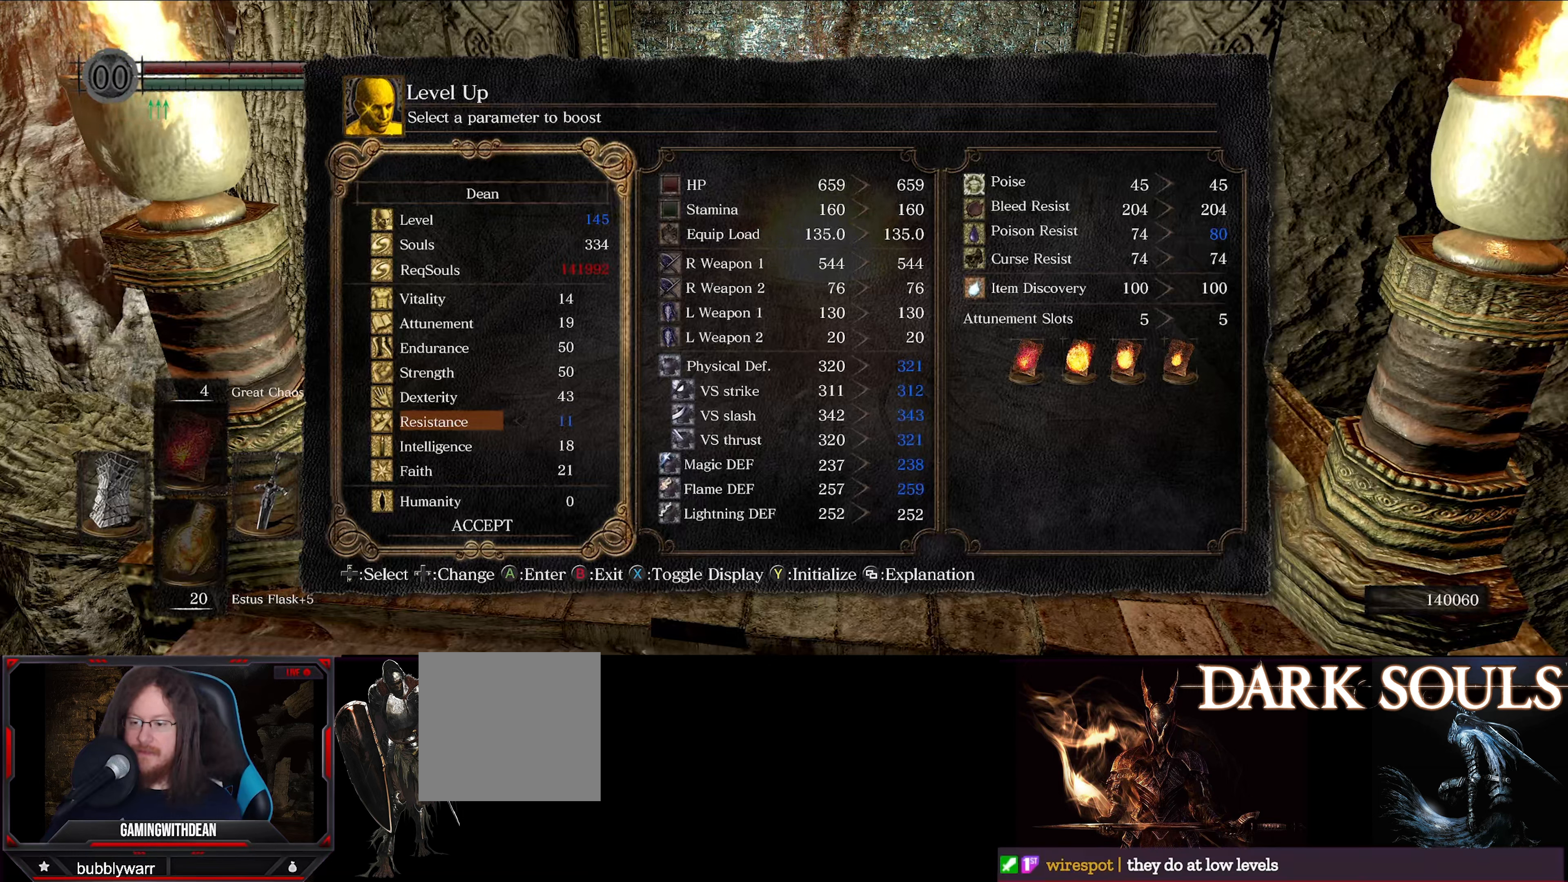
{"buttons": [], "left_stick": "center", "right_stick": "center", "events": [[150, "DPAD_LEFT", "up"], [367, "DPAD_UP", "down"], [500, "DPAD_UP", "up"]]}
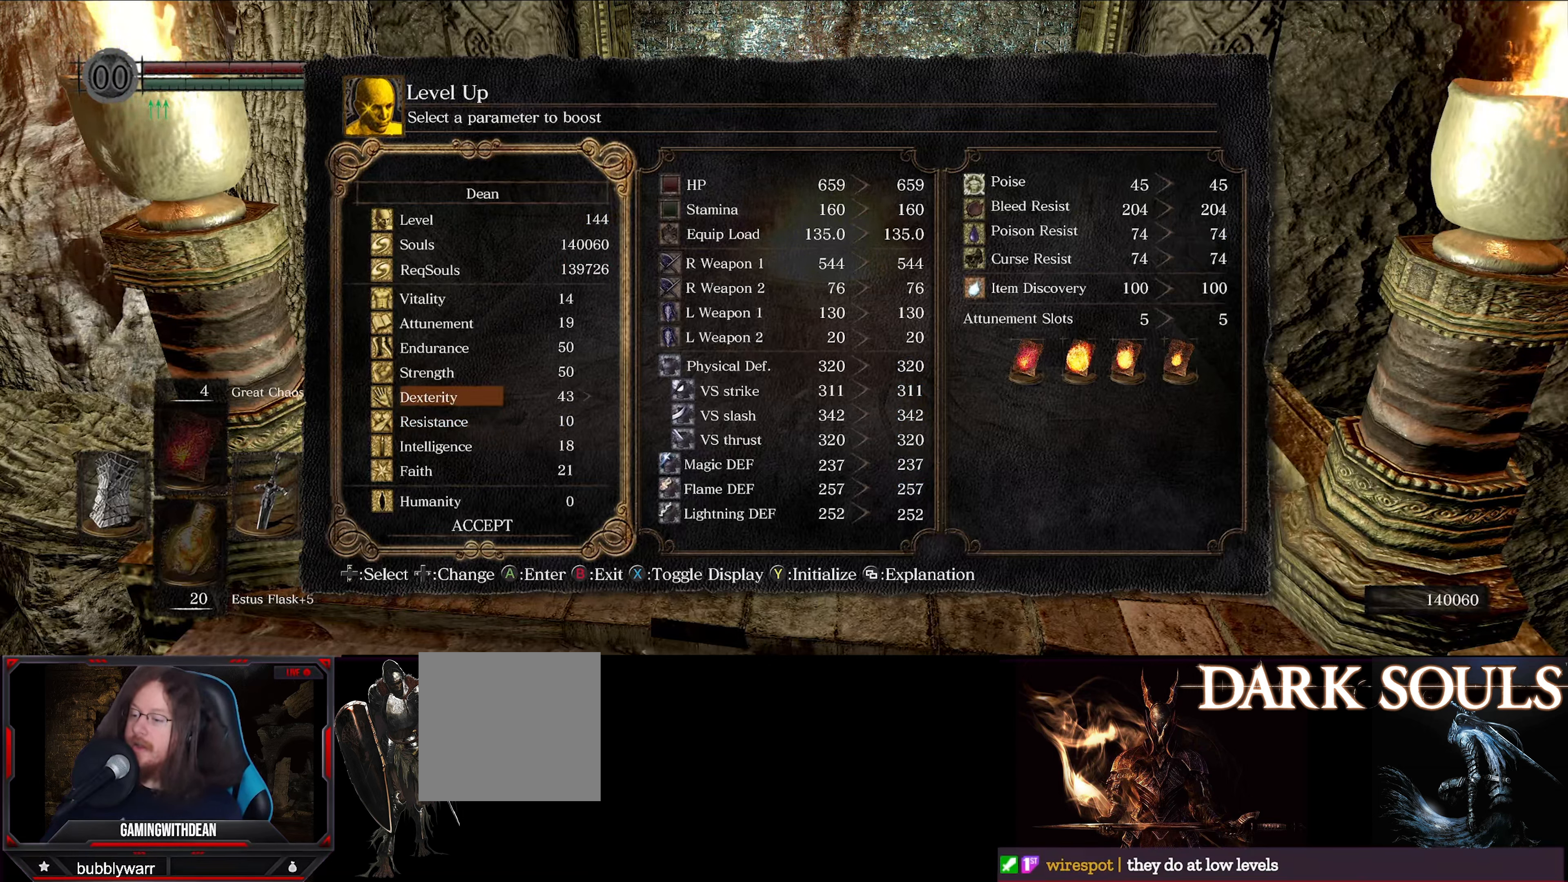
{"buttons": [], "left_stick": "center", "right_stick": "center", "events": [[183, "DPAD_RIGHT", "down"], [350, "DPAD_RIGHT", "up"]]}
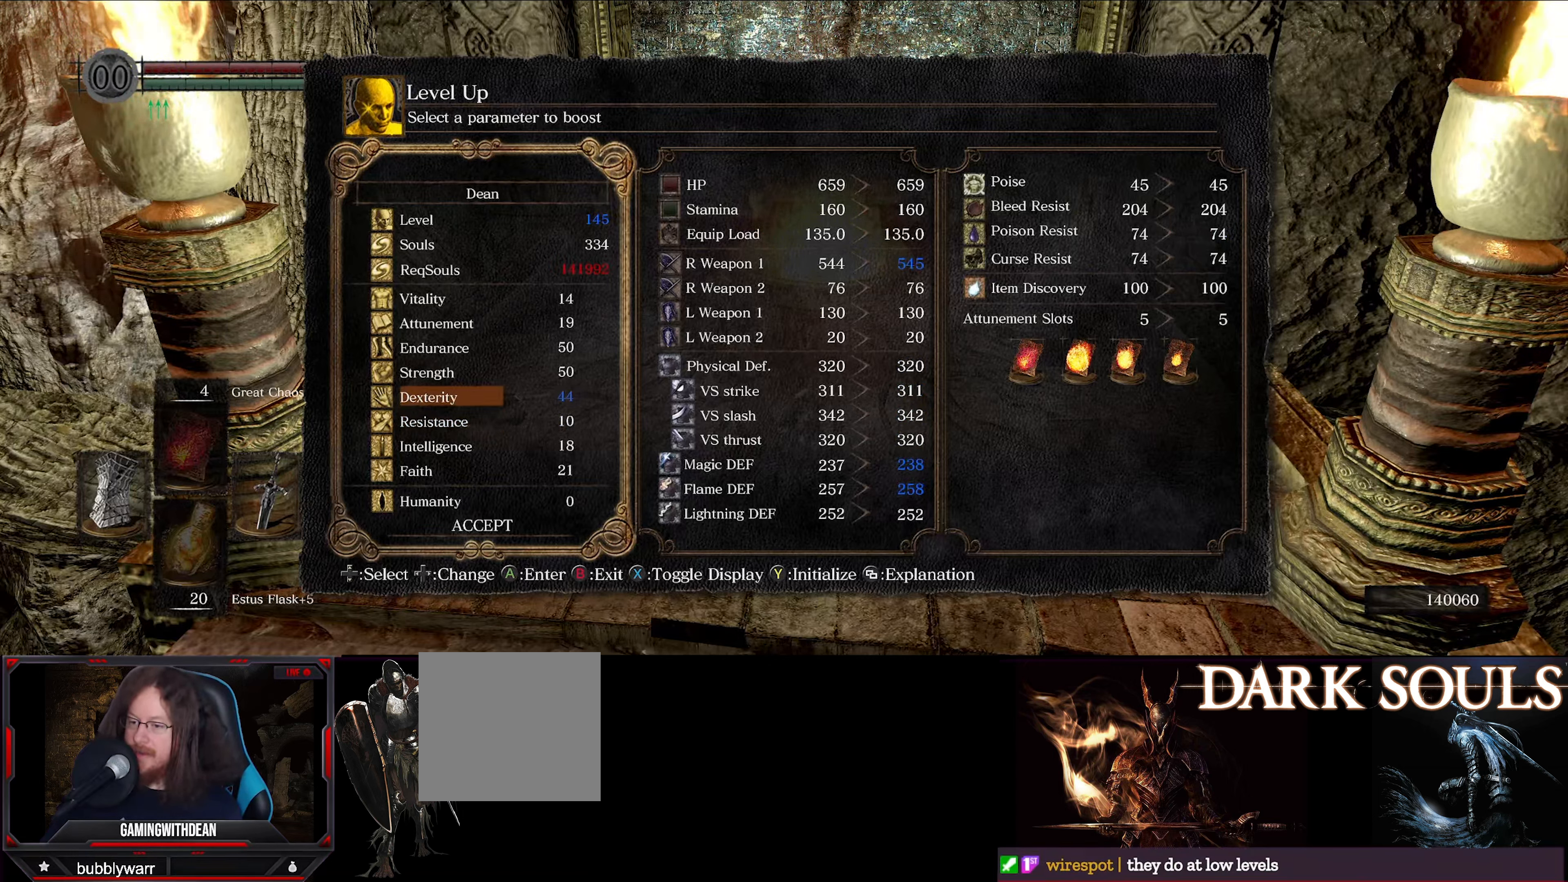
{"buttons": [], "left_stick": "center", "right_stick": "center", "events": [[217, "DPAD_LEFT", "down"], [367, "DPAD_LEFT", "up"]]}
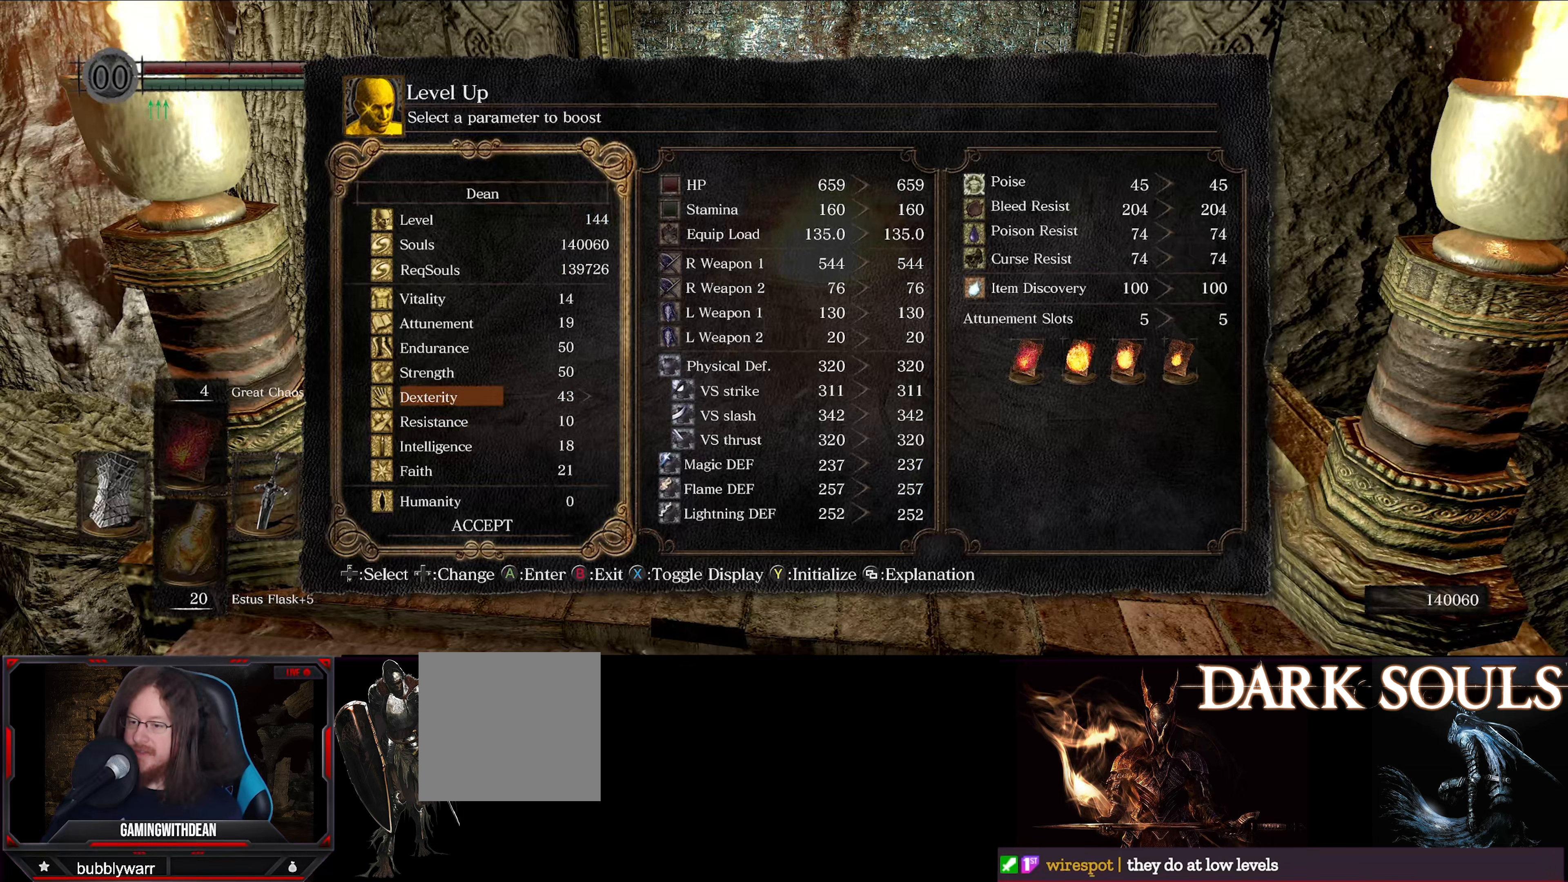
{"buttons": [], "left_stick": "center", "right_stick": "center", "events": [[50, "DPAD_DOWN", "down"], [184, "DPAD_DOWN", "up"], [317, "DPAD_RIGHT", "down"], [467, "DPAD_RIGHT", "up"]]}
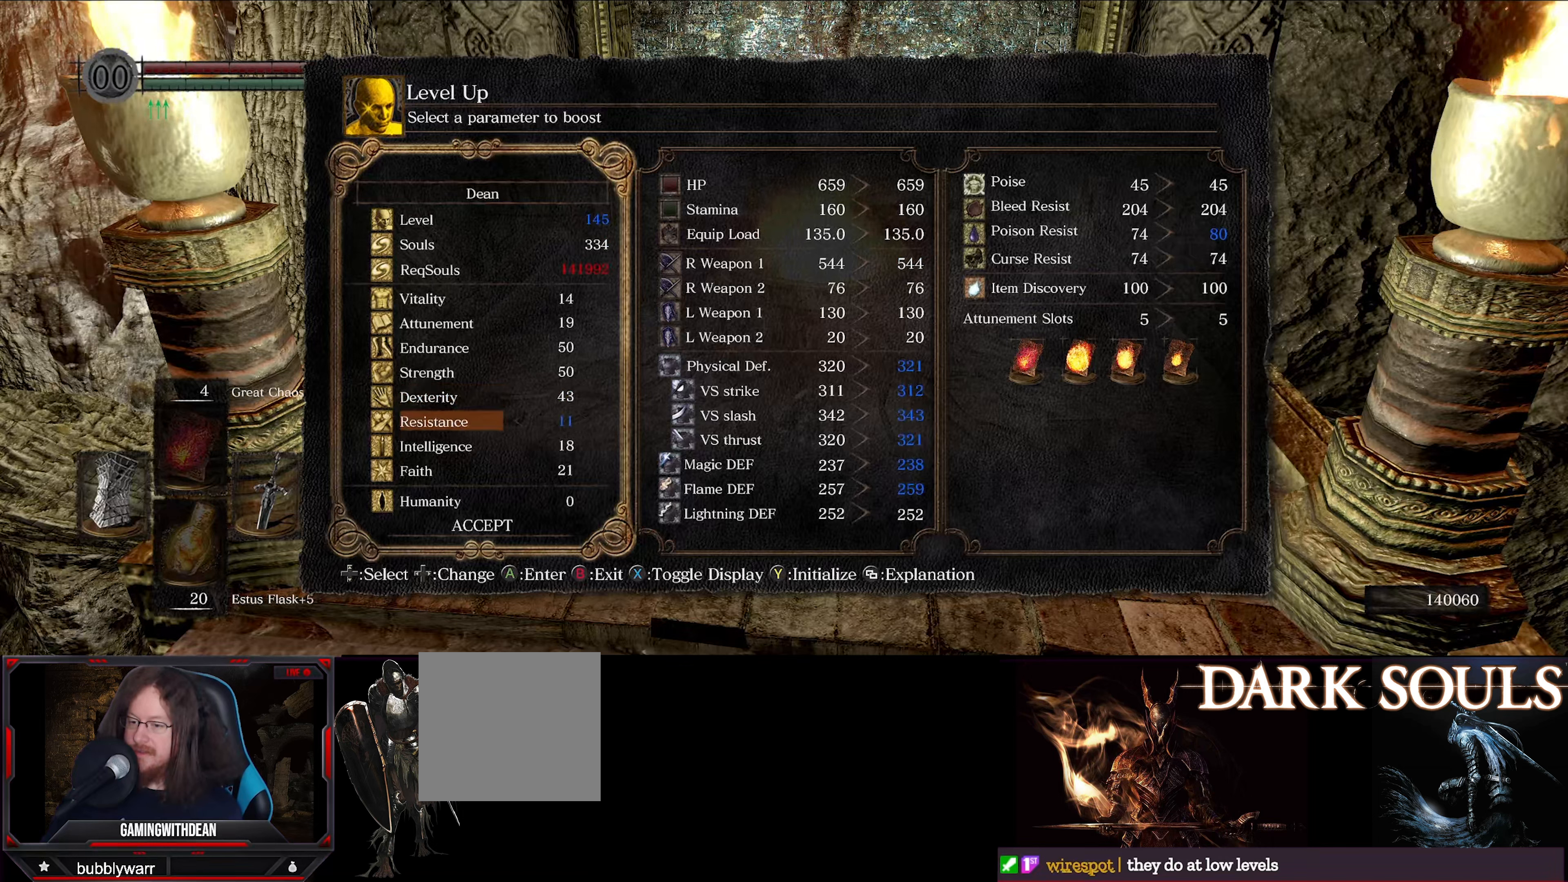
{"buttons": [], "left_stick": "center", "right_stick": "center", "events": [[350, "DPAD_LEFT", "down"], [500, "DPAD_LEFT", "up"]]}
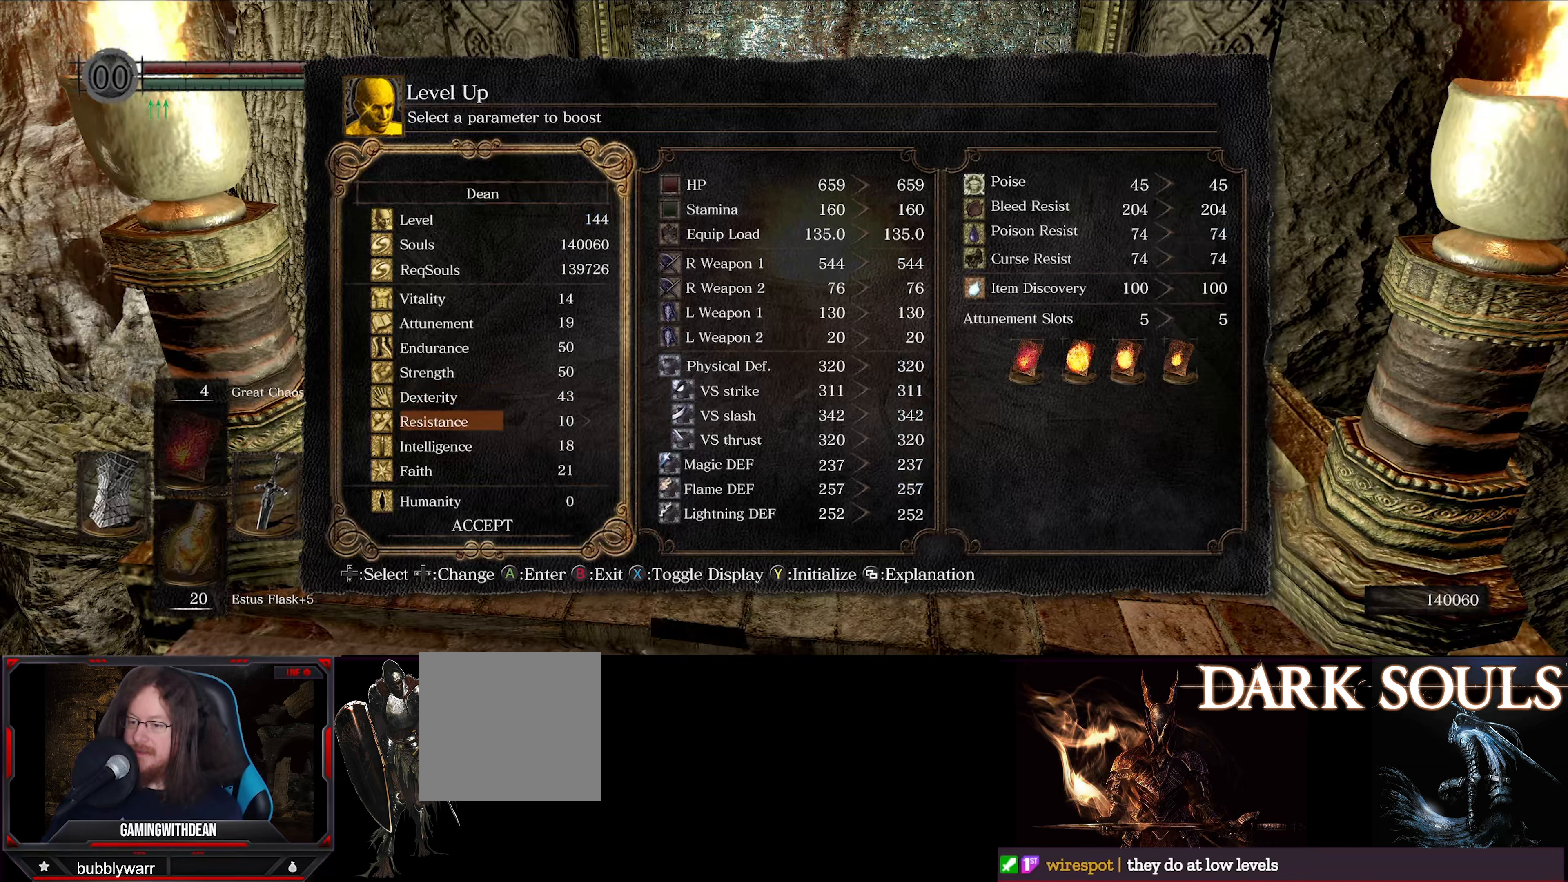
{"buttons": ["DPAD_RIGHT"], "left_stick": "center", "right_stick": "center", "events": [[200, "DPAD_DOWN", "down"], [334, "DPAD_DOWN", "up"], [500, "DPAD_RIGHT", "down"]]}
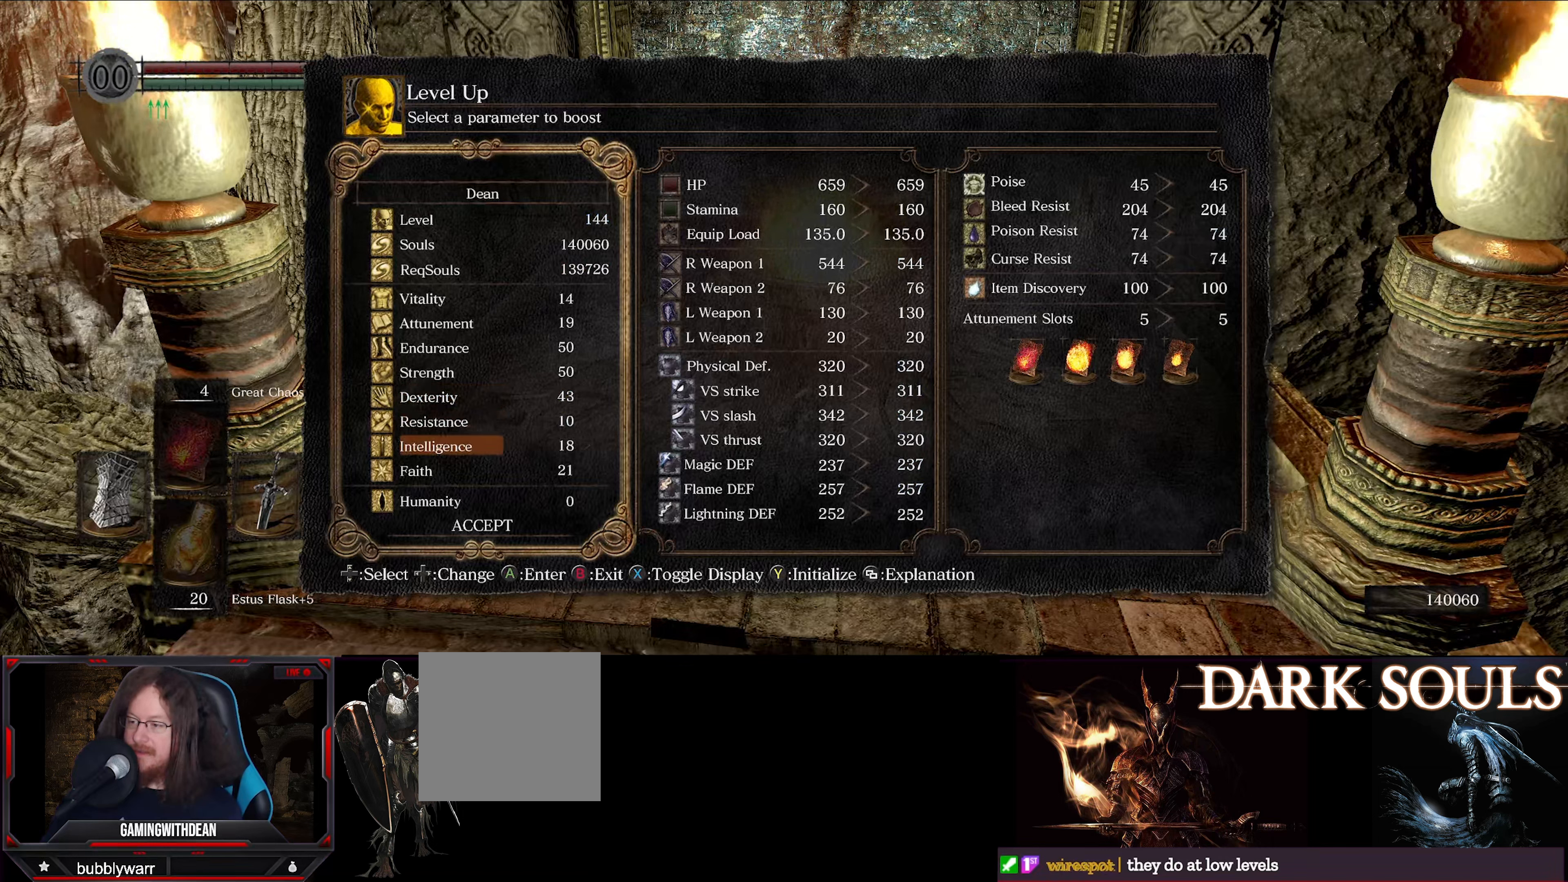
{"buttons": [], "left_stick": "center", "right_stick": "center", "events": [[150, "DPAD_RIGHT", "up"]]}
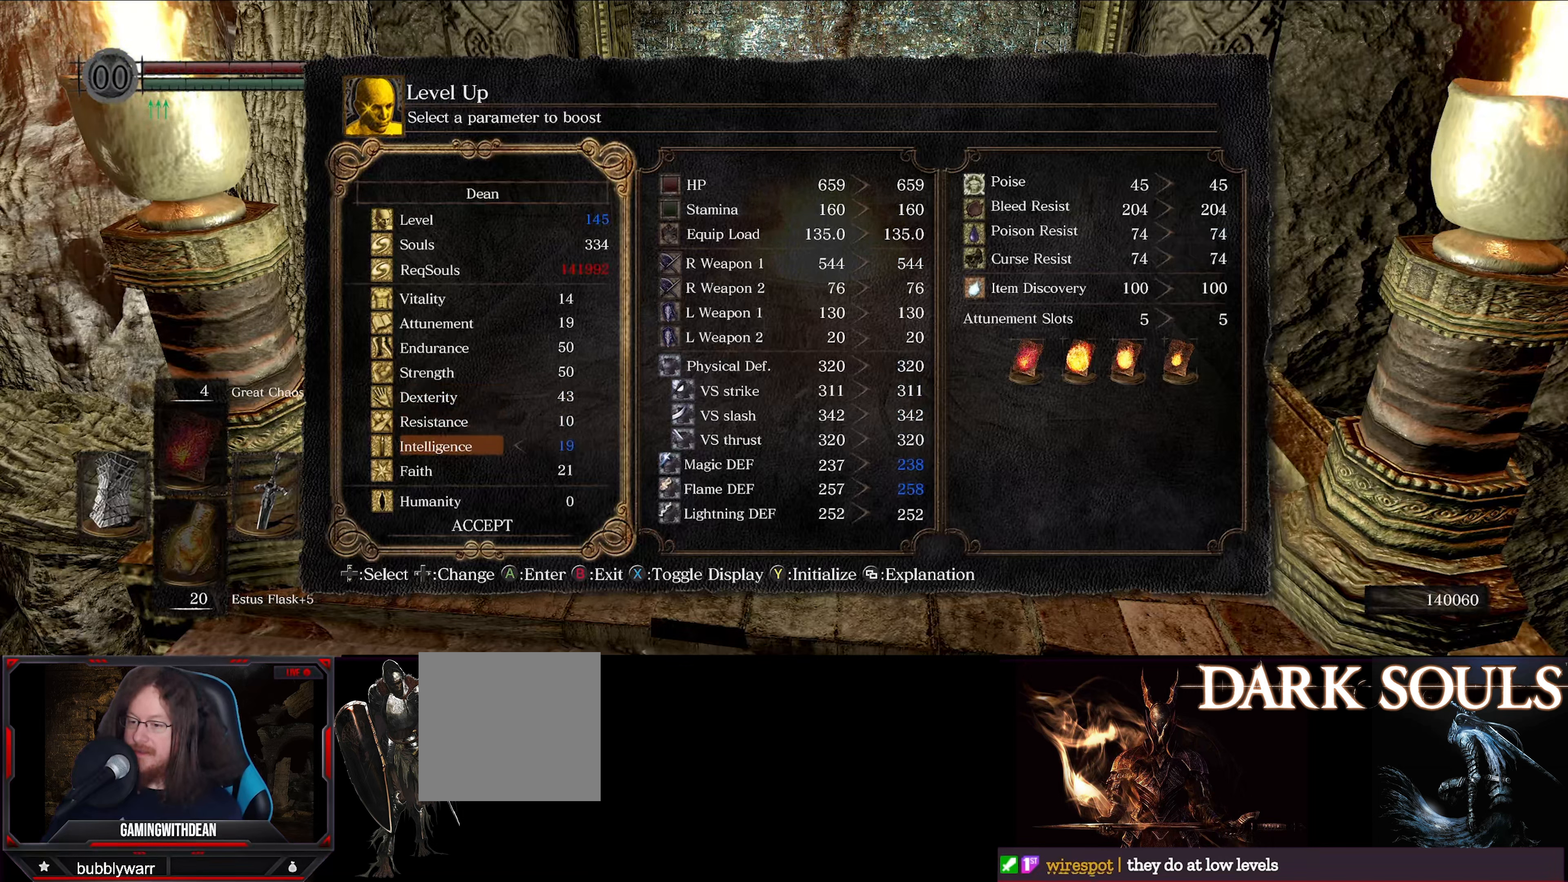
{"buttons": [], "left_stick": "center", "right_stick": "center", "events": []}
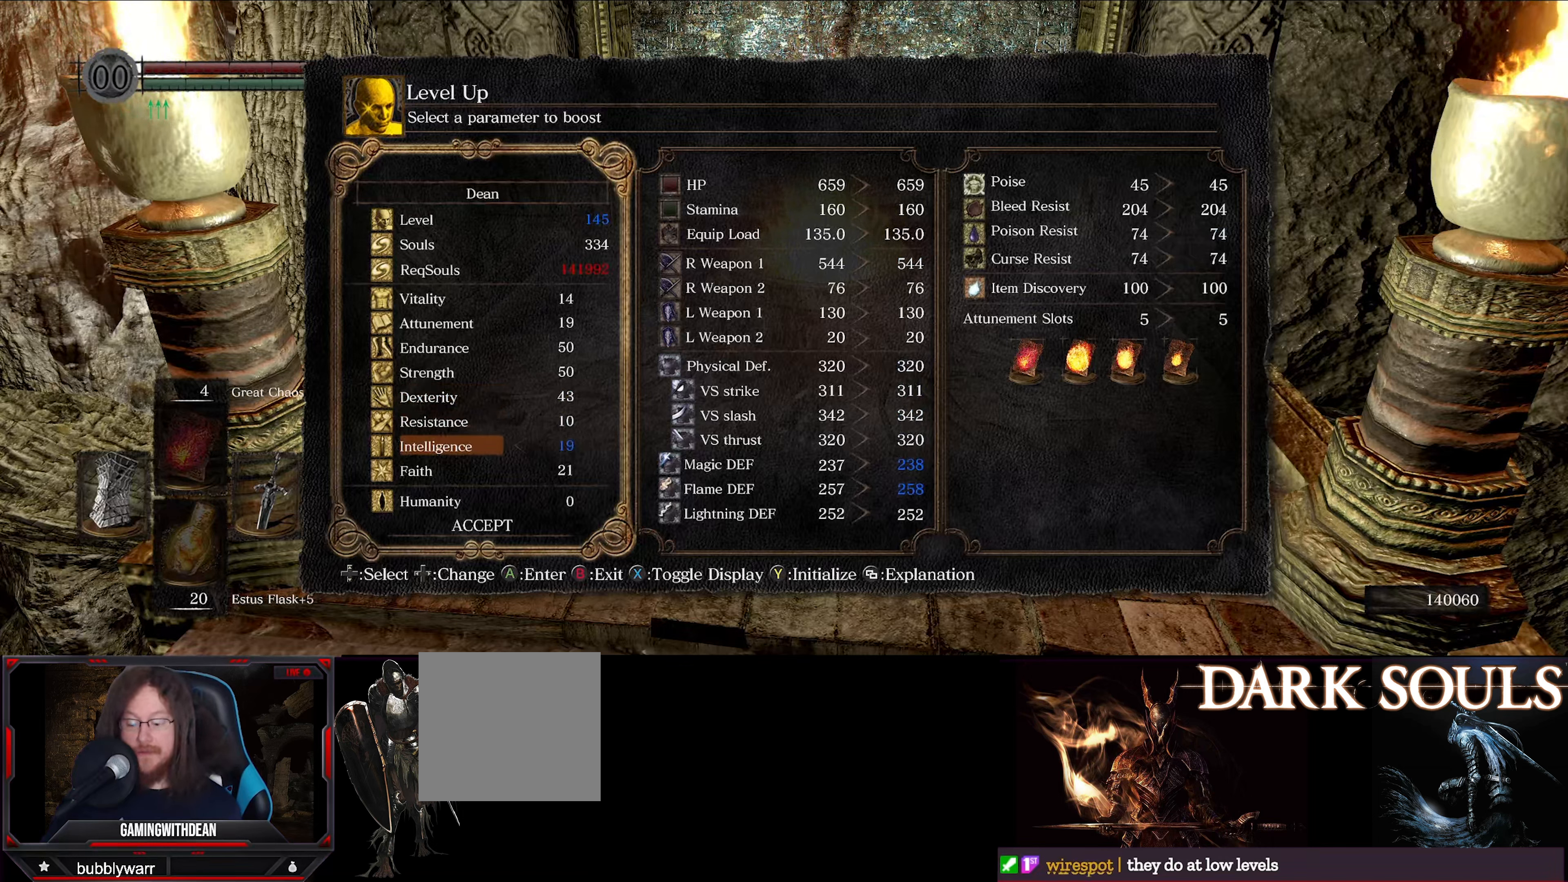
{"buttons": [], "left_stick": "center", "right_stick": "center", "events": []}
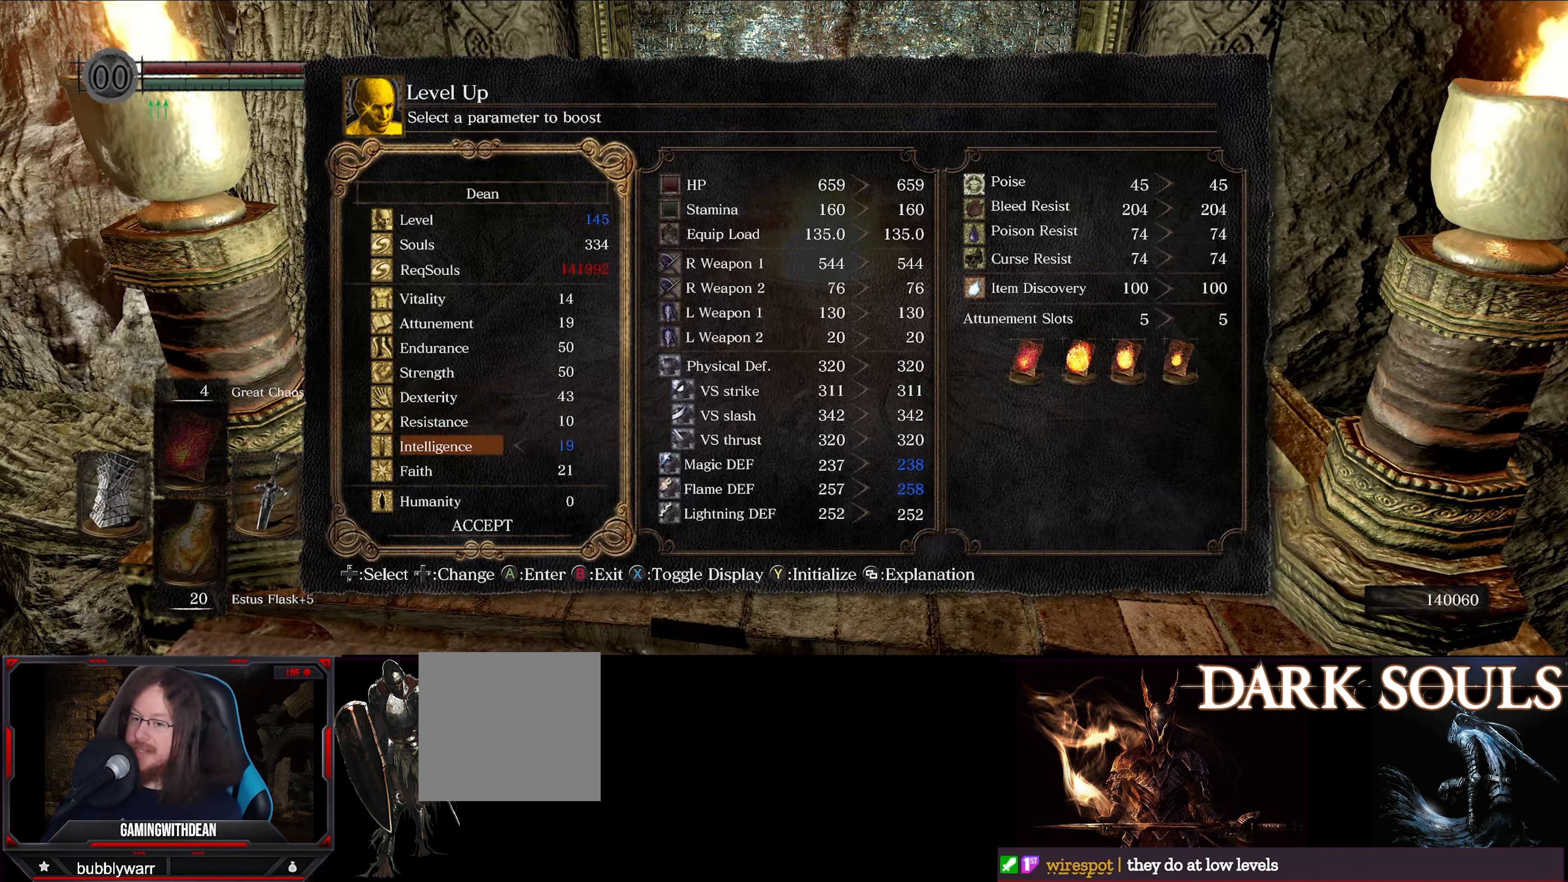
{"buttons": [], "left_stick": "center", "right_stick": "center", "events": []}
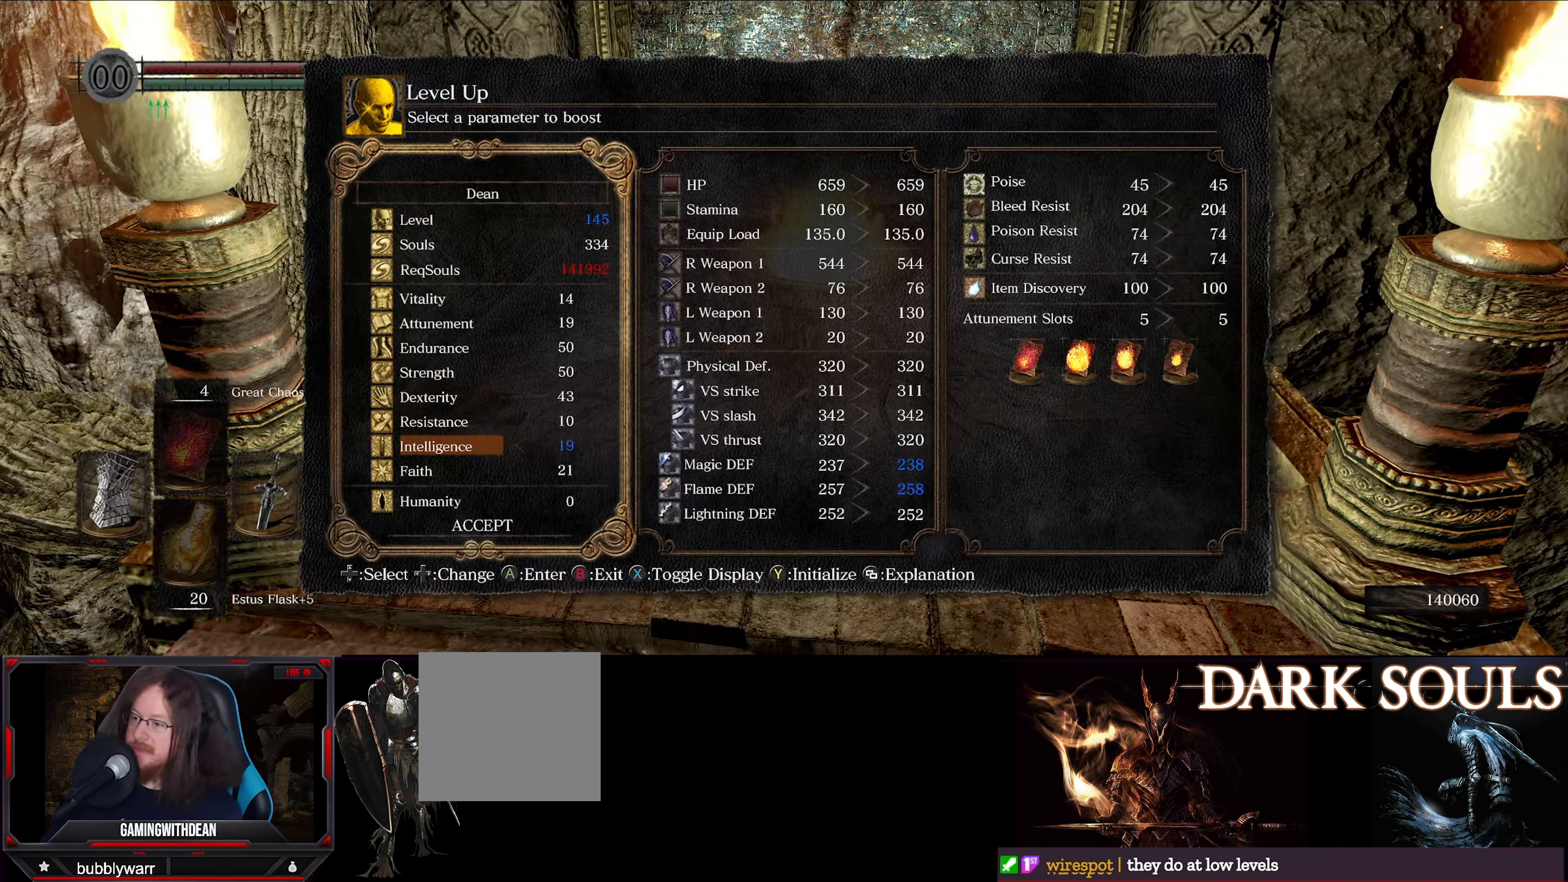
{"buttons": [], "left_stick": "center", "right_stick": "center", "events": []}
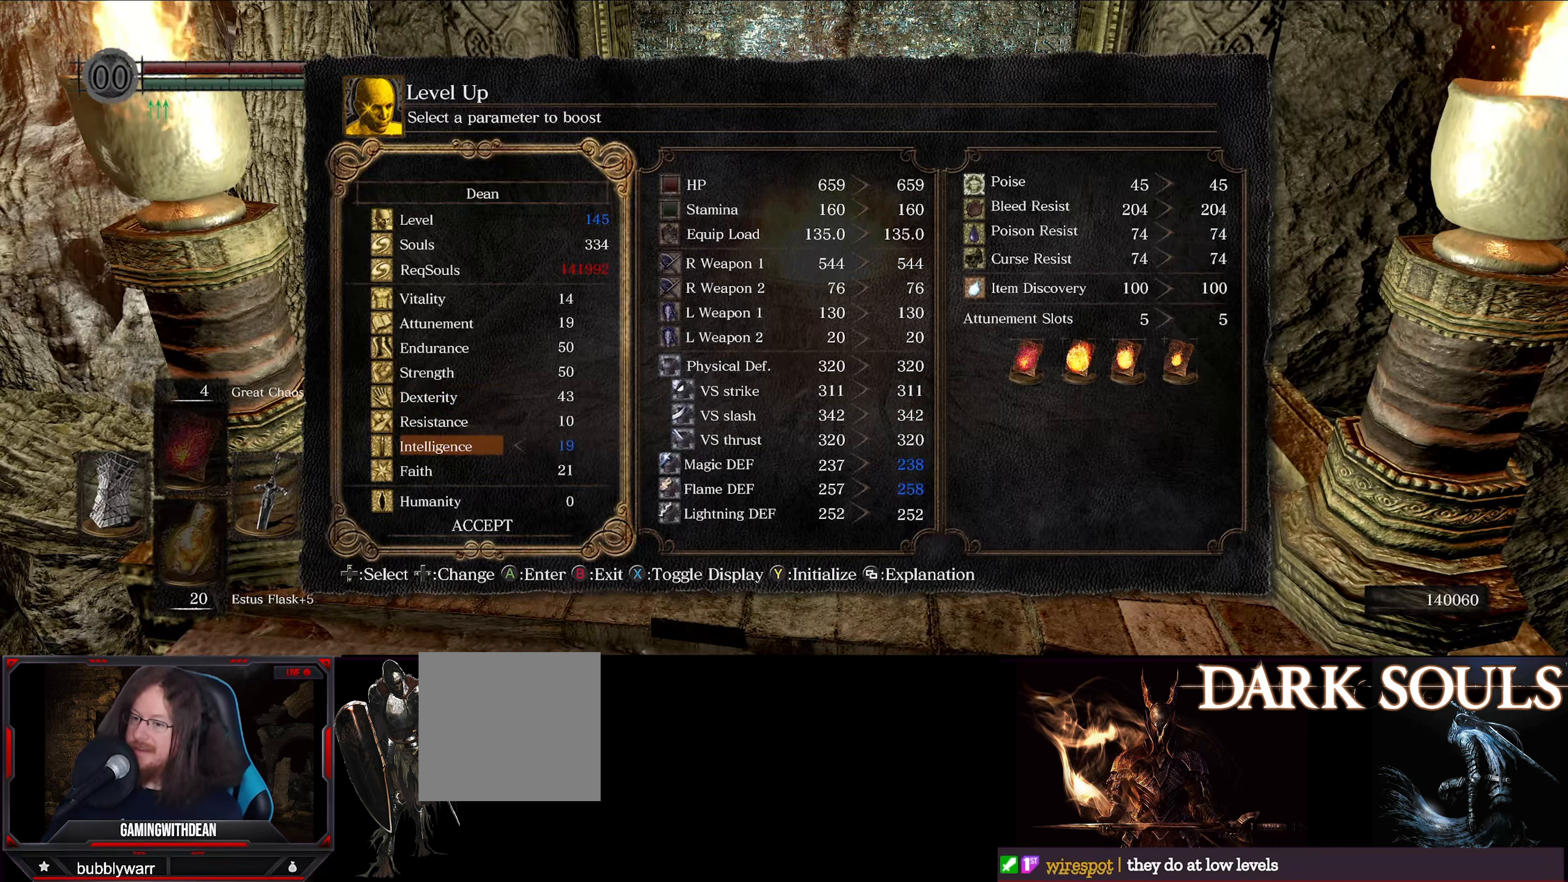
{"buttons": ["DPAD_RIGHT"], "left_stick": "center", "right_stick": "center", "events": [[116, "DPAD_LEFT", "down"], [216, "DPAD_LEFT", "up"], [400, "DPAD_RIGHT", "down"]]}
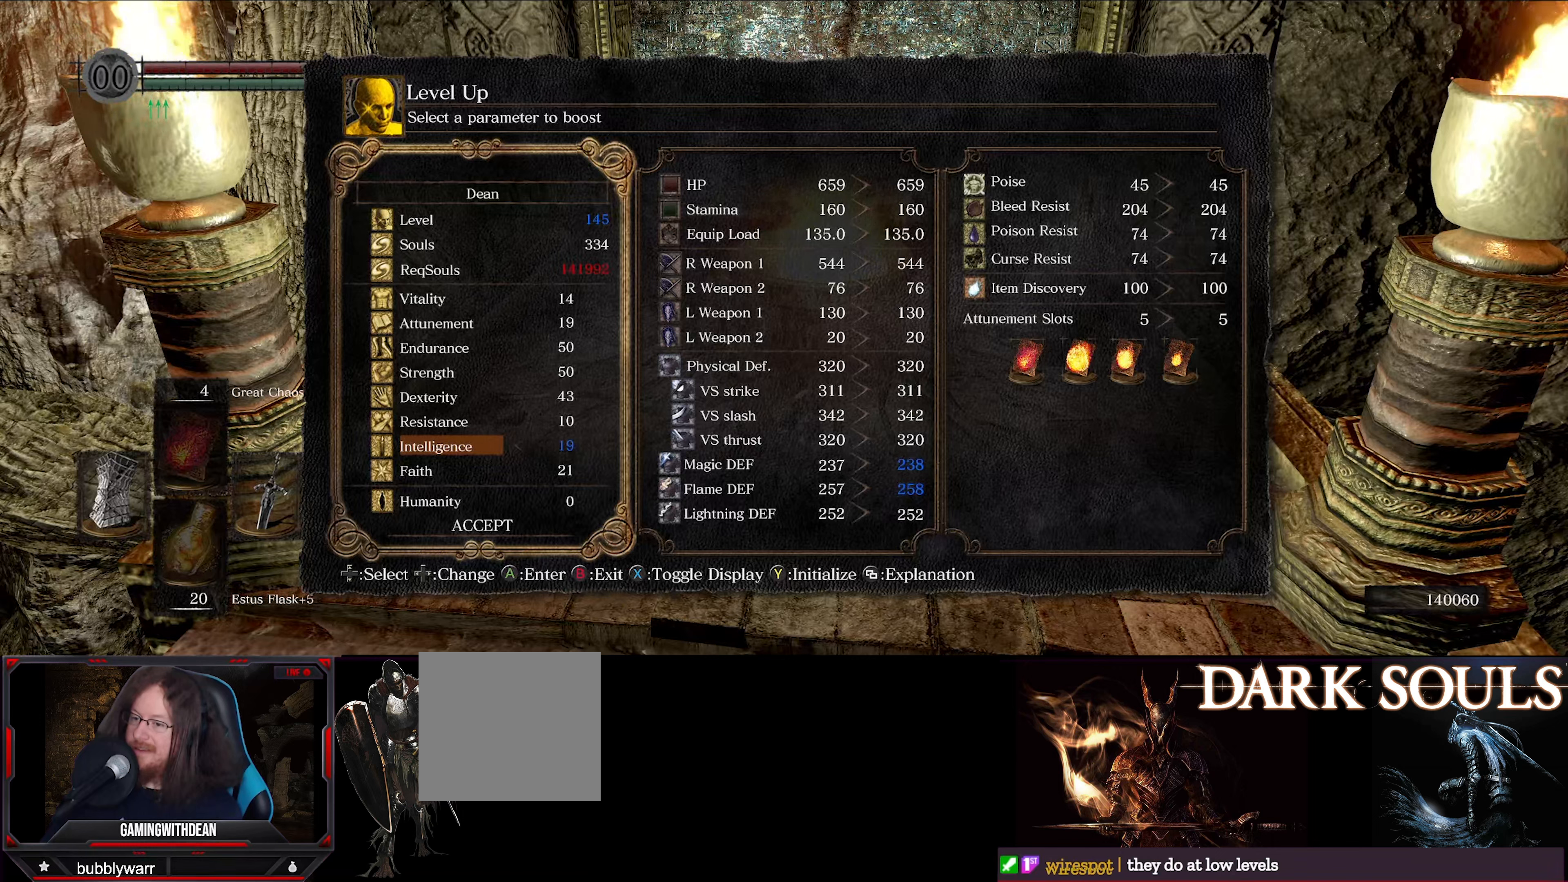
{"buttons": [], "left_stick": "center", "right_stick": "center", "events": [[66, "DPAD_RIGHT", "up"]]}
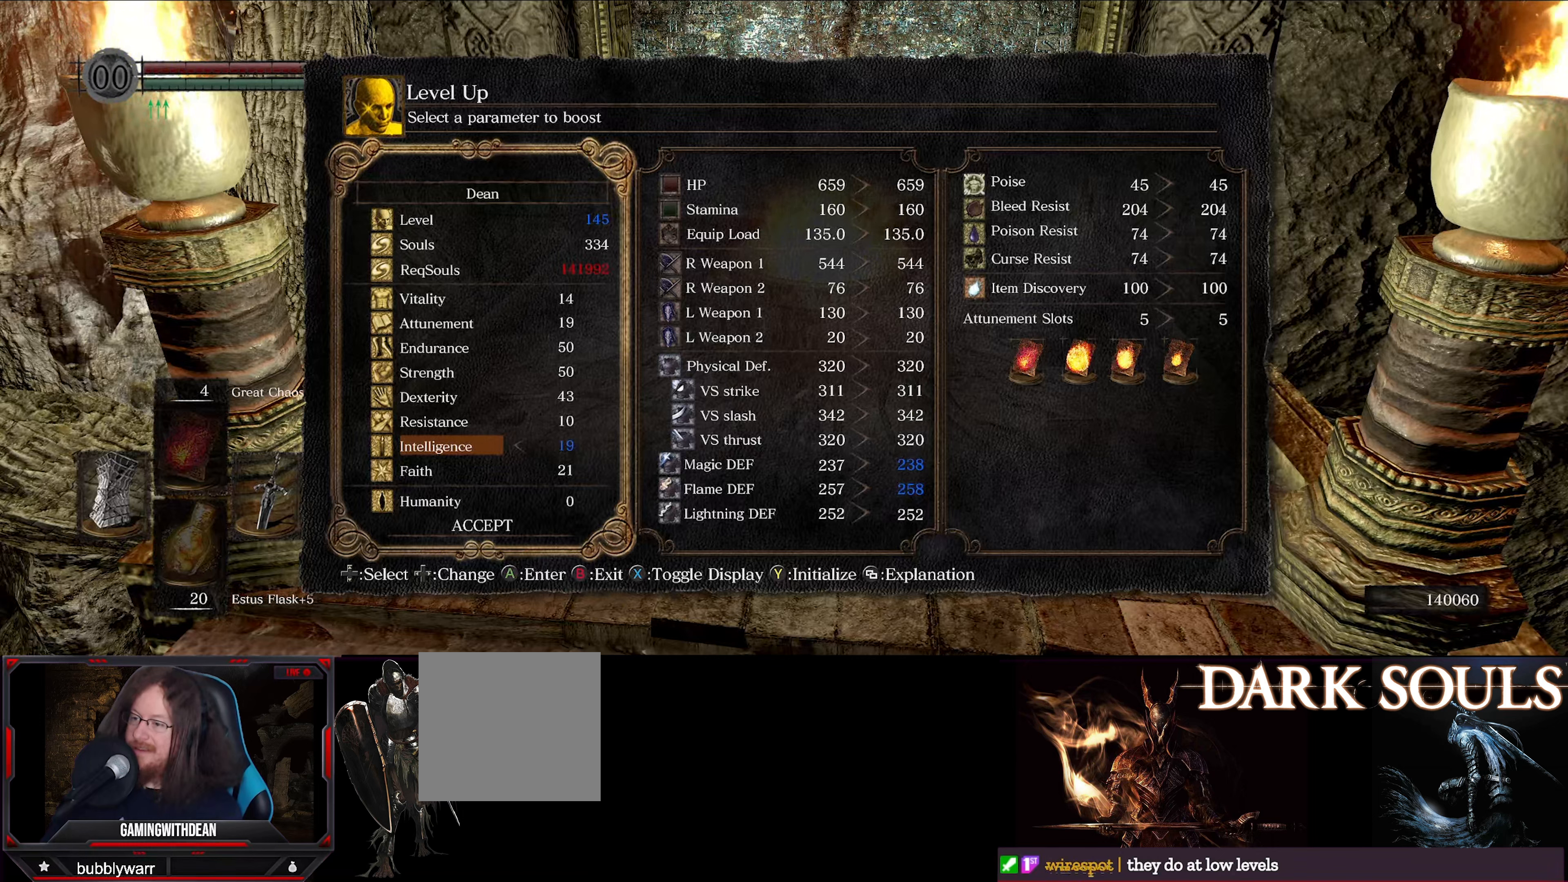
{"buttons": [], "left_stick": "center", "right_stick": "center", "events": [[233, "DPAD_LEFT", "down"], [383, "DPAD_LEFT", "up"]]}
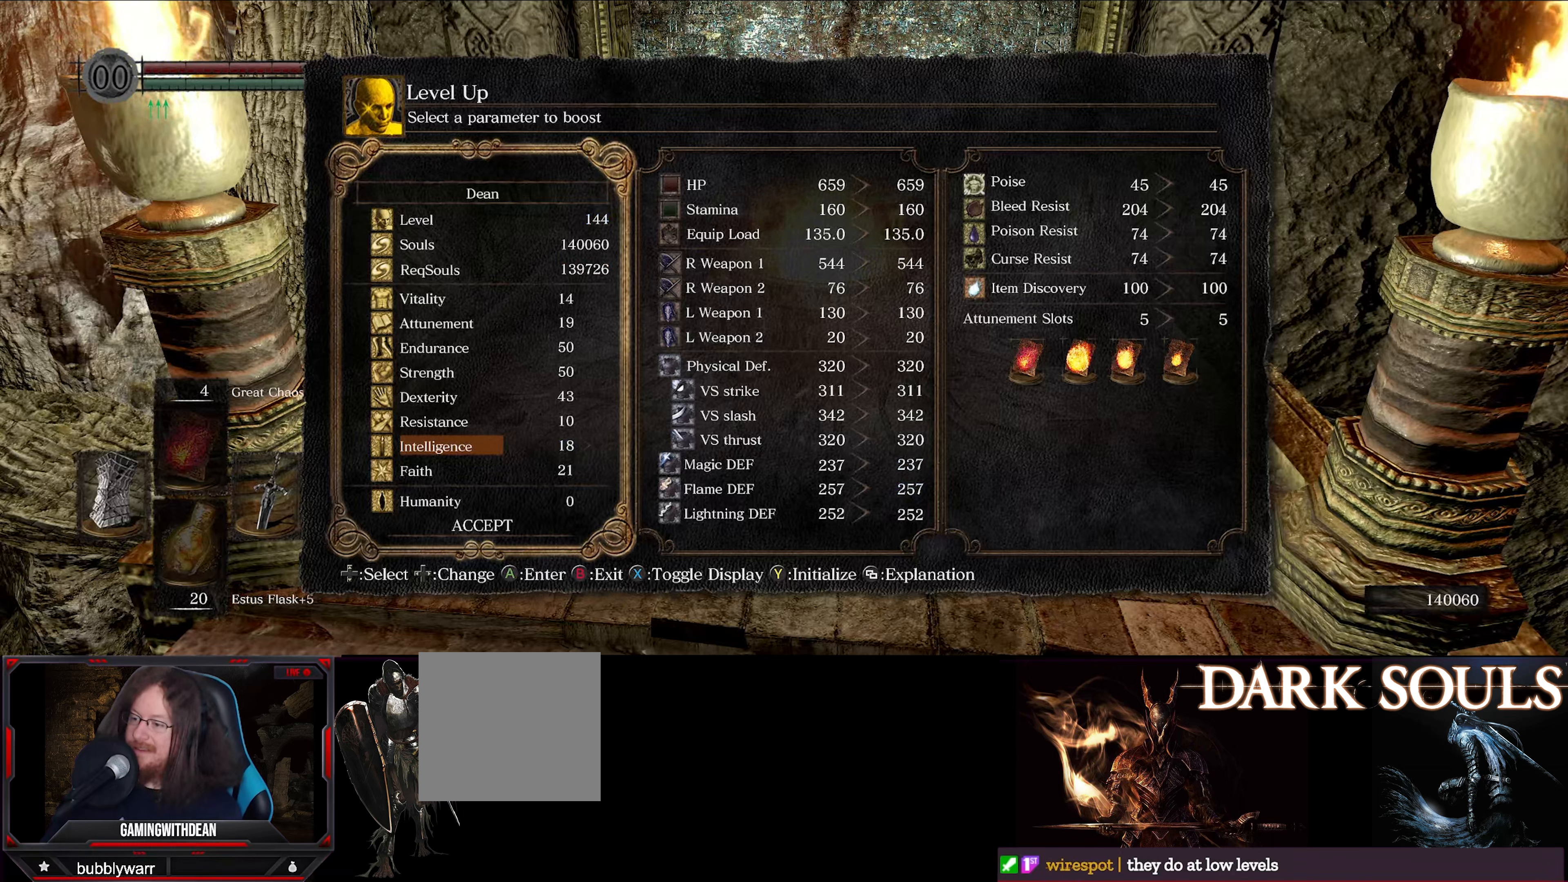
{"buttons": [], "left_stick": "center", "right_stick": "center", "events": [[16, "DPAD_UP", "down"], [116, "DPAD_UP", "up"], [283, "DPAD_RIGHT", "down"], [433, "DPAD_RIGHT", "up"]]}
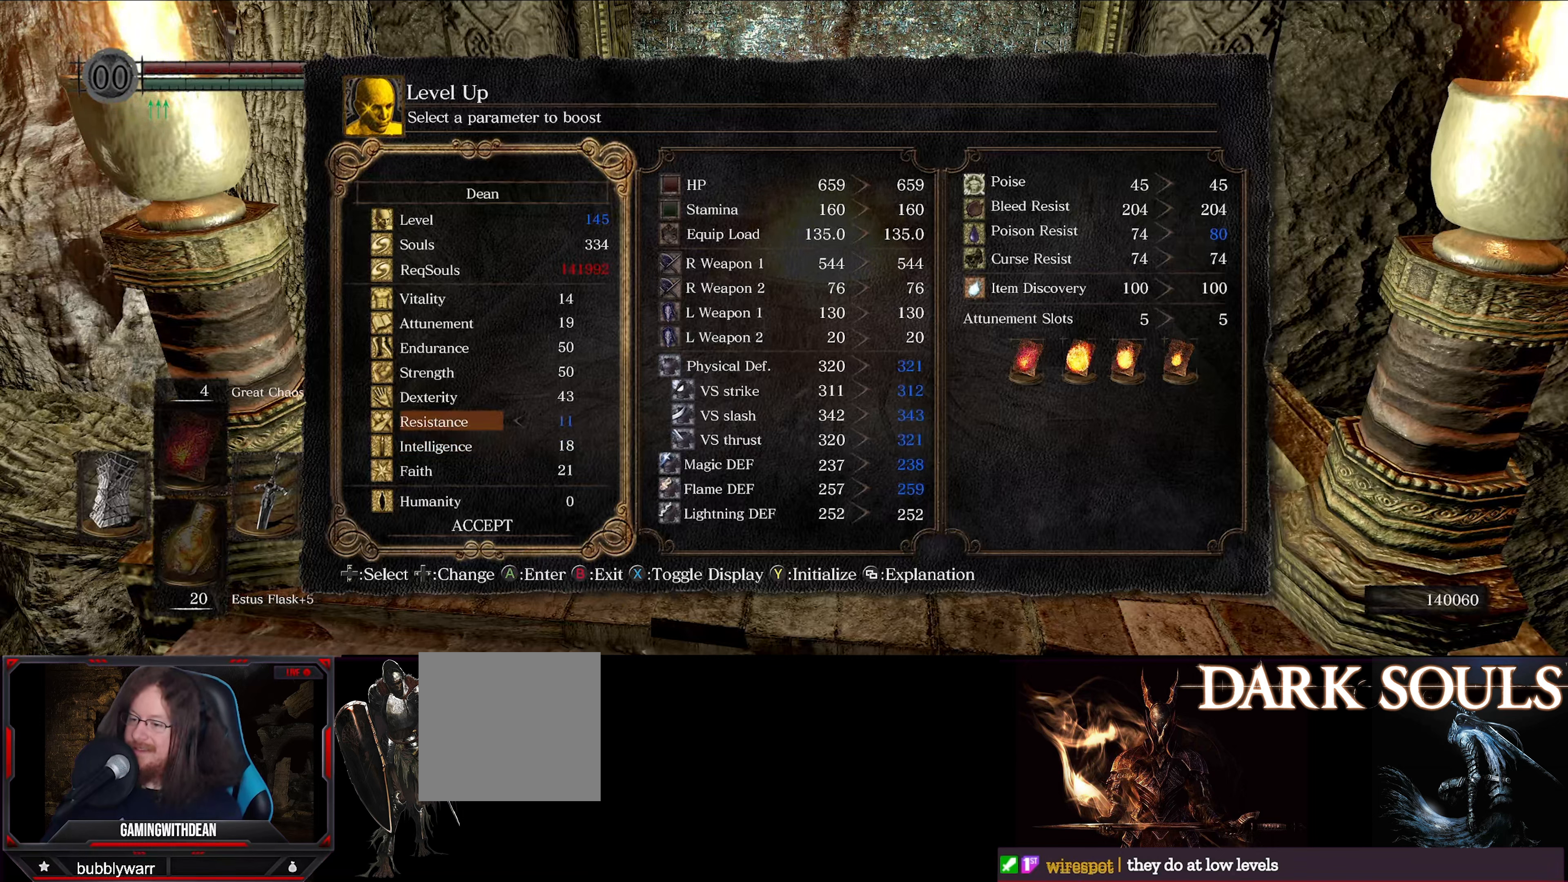
{"buttons": [], "left_stick": "center", "right_stick": "center", "events": []}
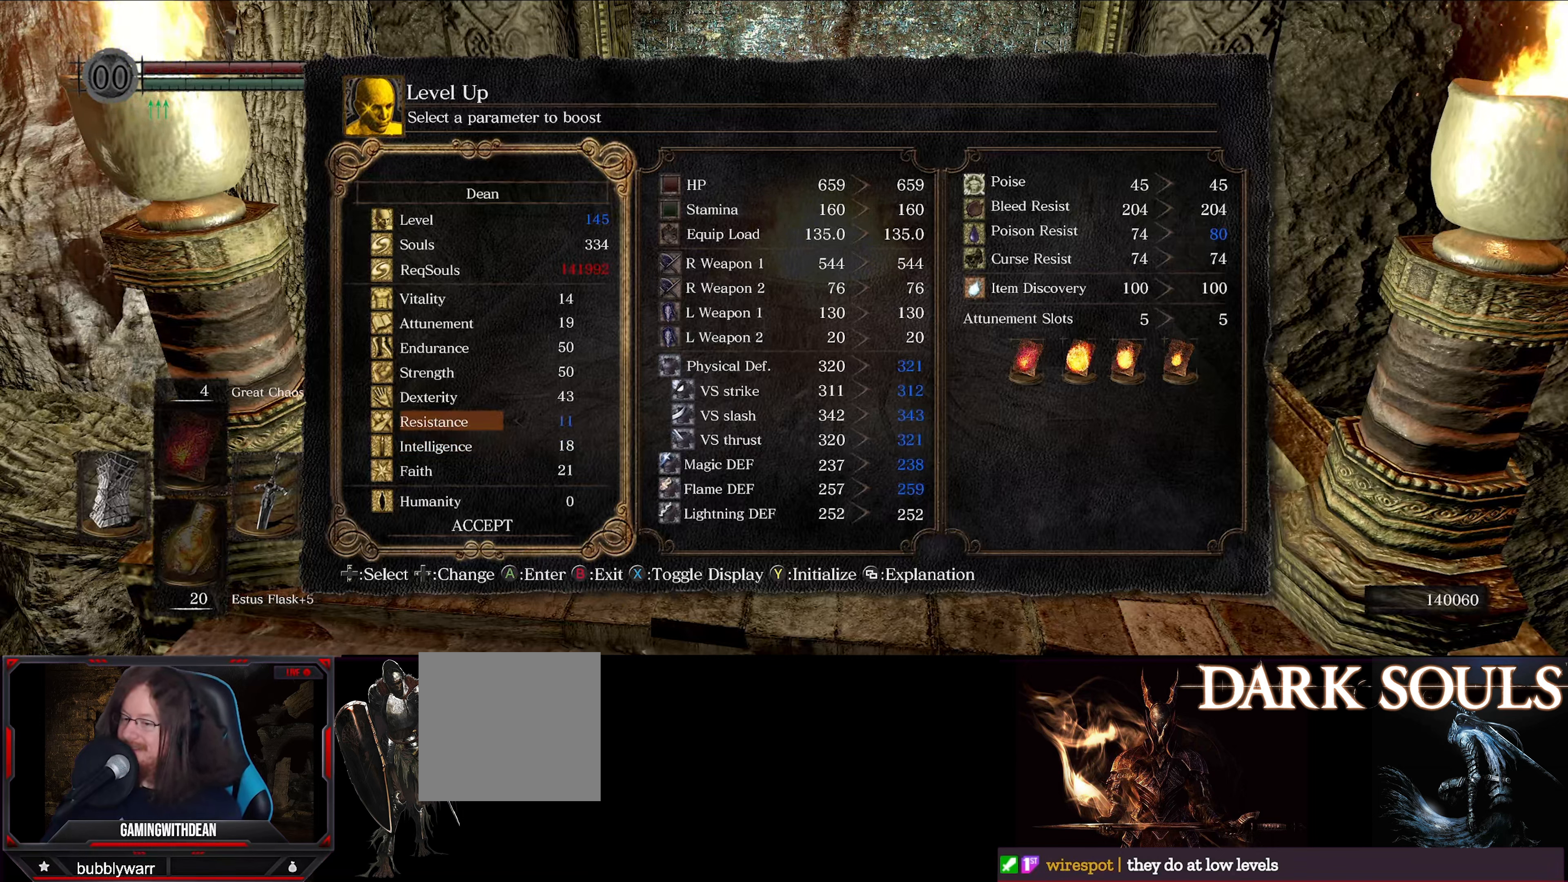
{"buttons": [], "left_stick": "center", "right_stick": "center", "events": []}
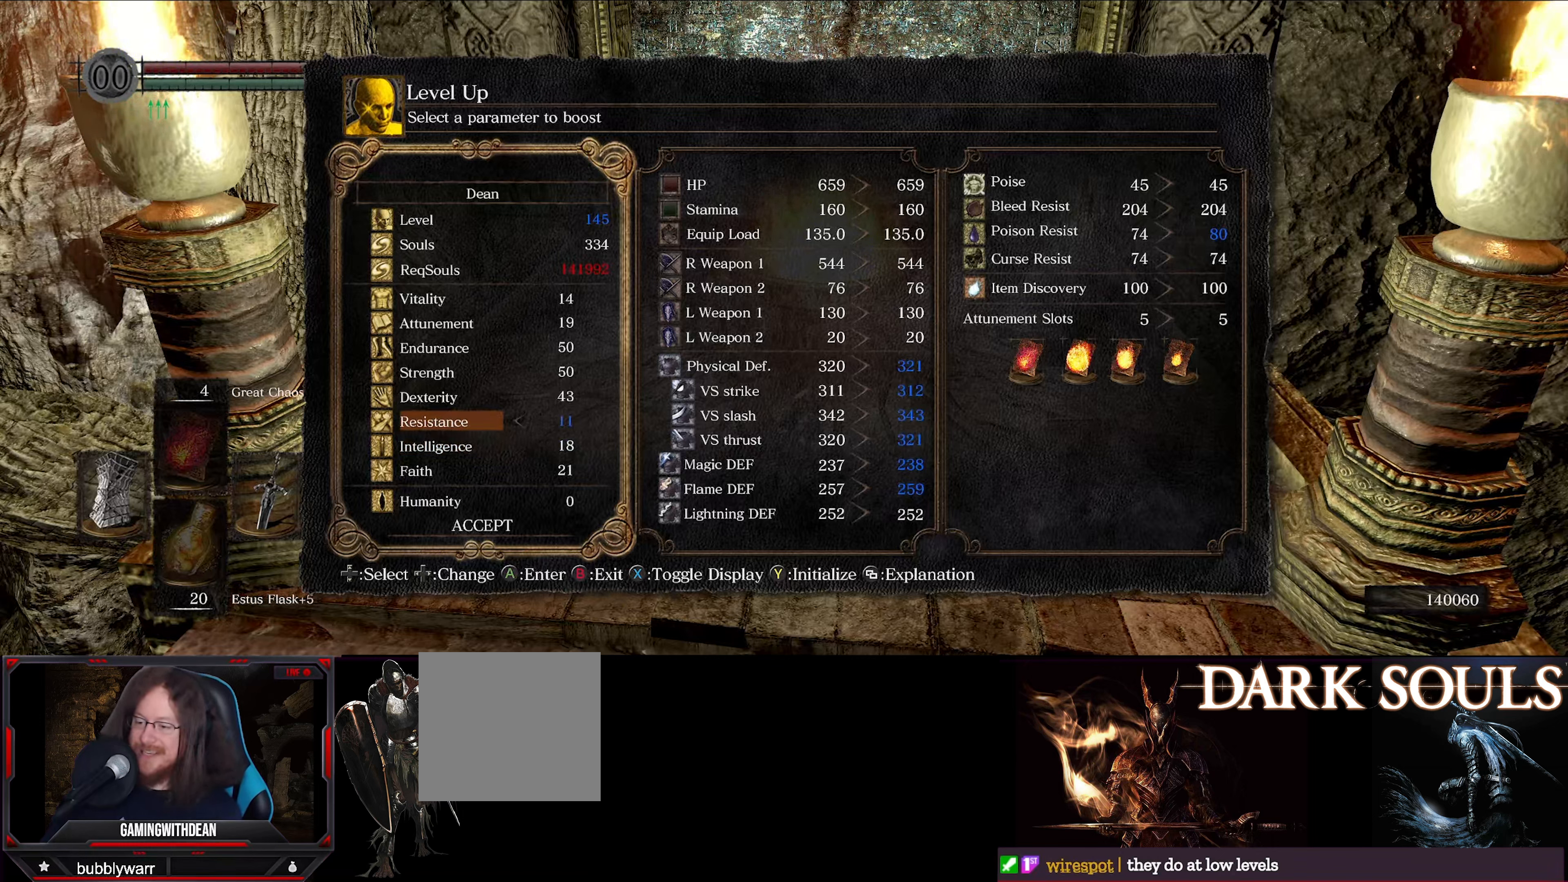
{"buttons": [], "left_stick": "center", "right_stick": "center", "events": []}
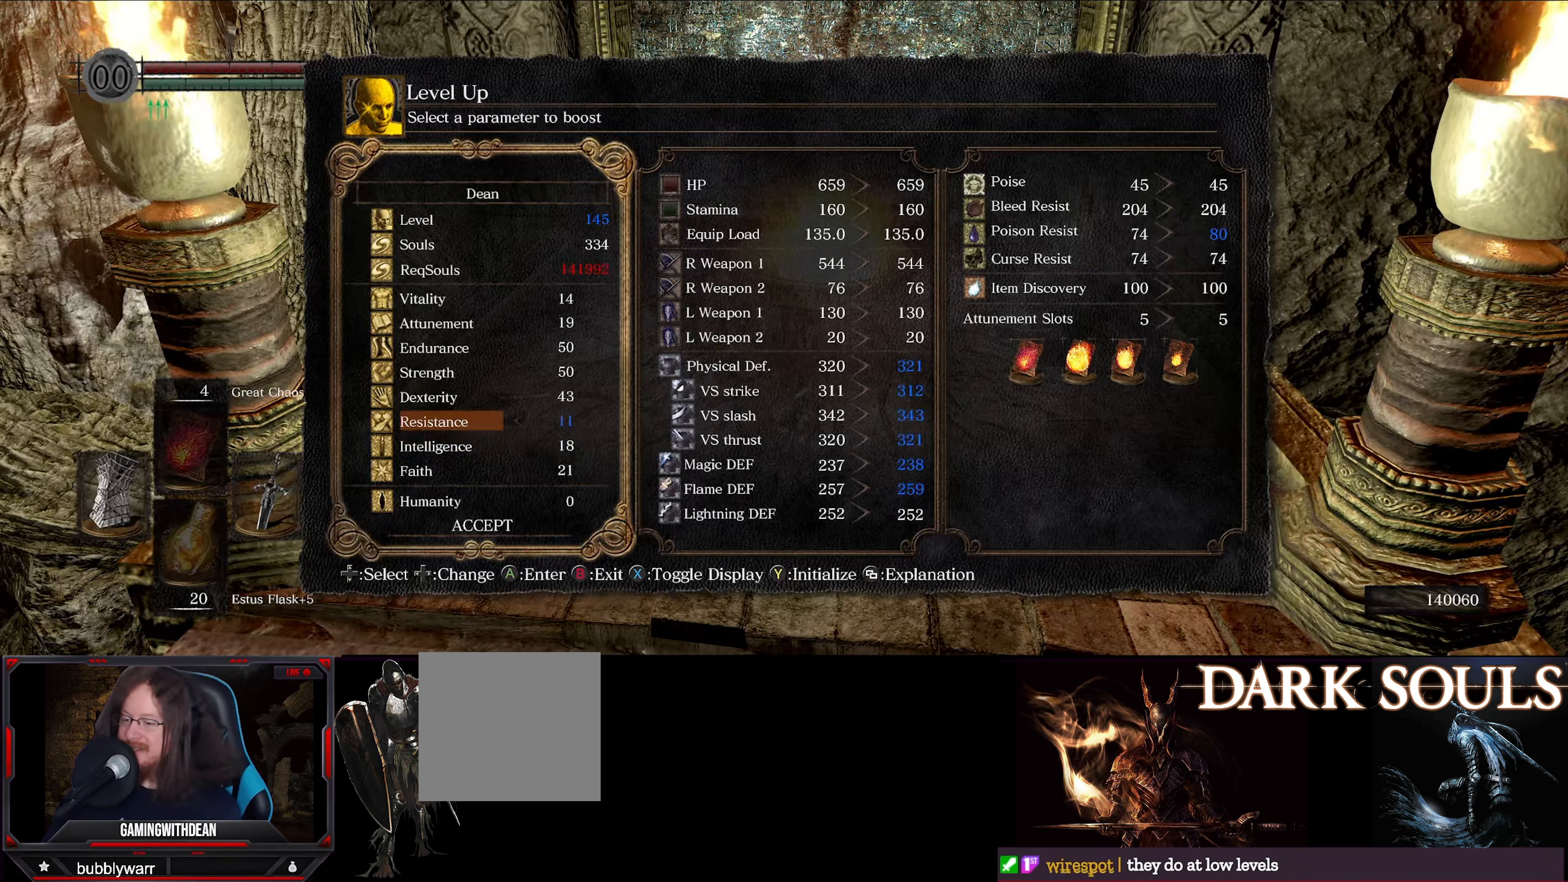
{"buttons": [], "left_stick": "center", "right_stick": "center", "events": []}
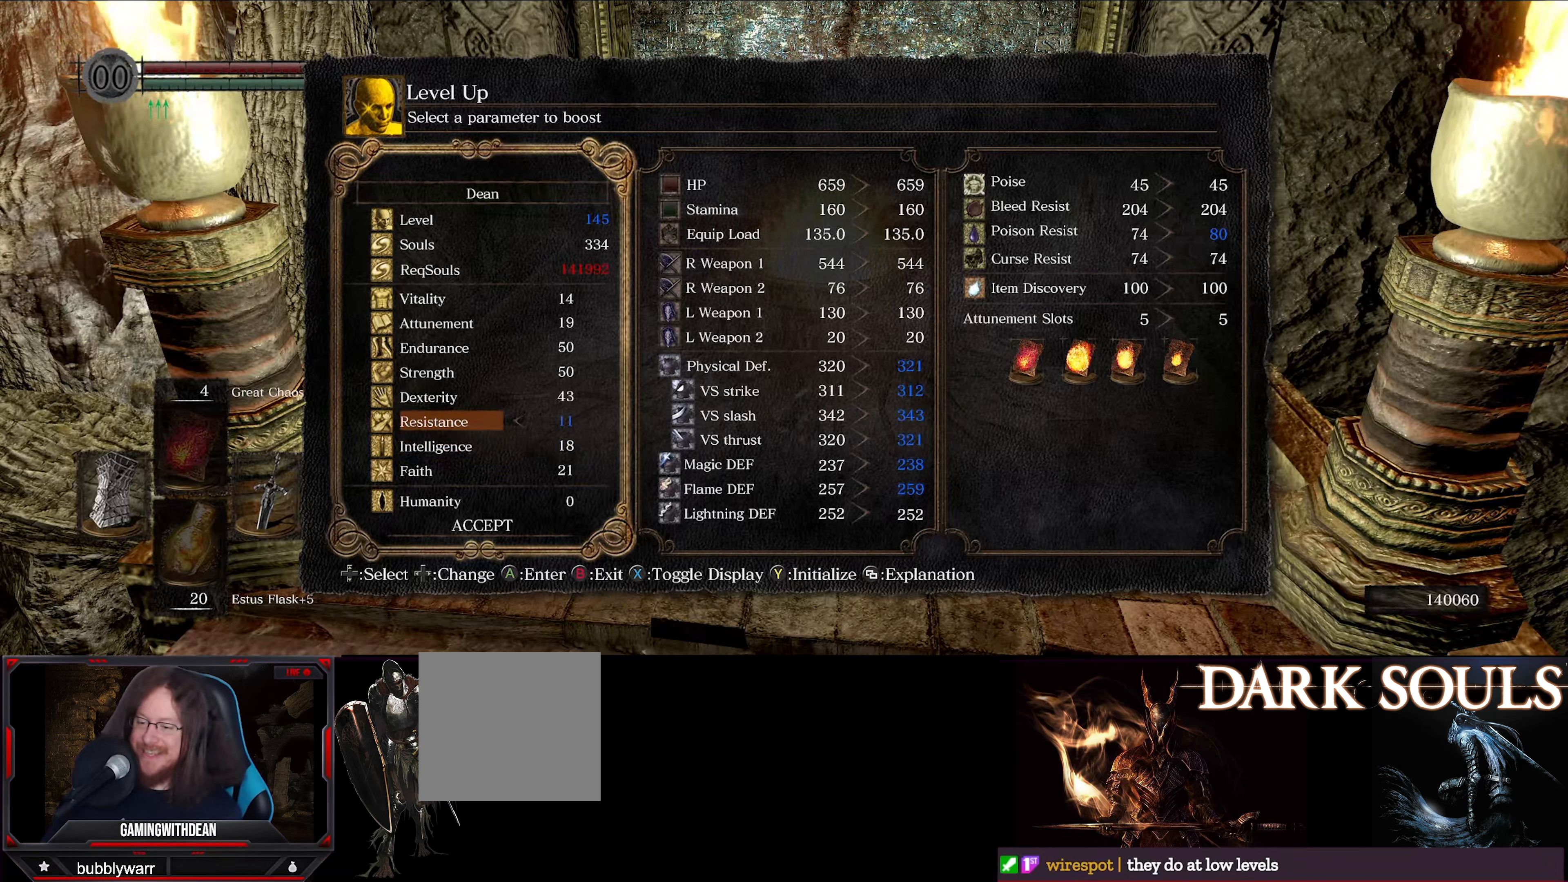
{"buttons": [], "left_stick": "center", "right_stick": "center", "events": []}
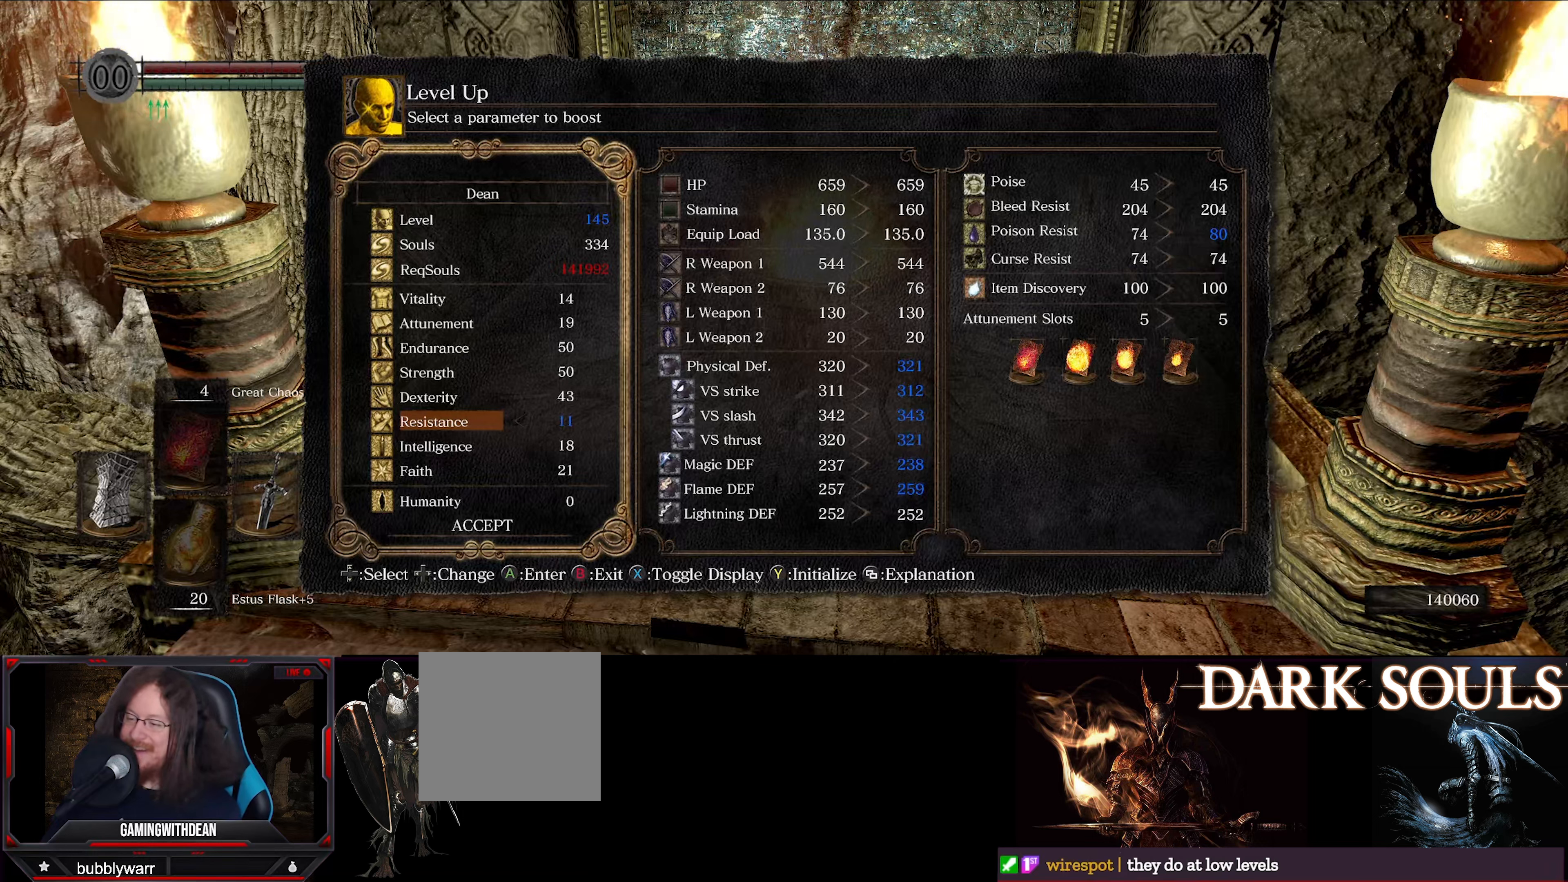
{"buttons": [], "left_stick": "center", "right_stick": "center", "events": []}
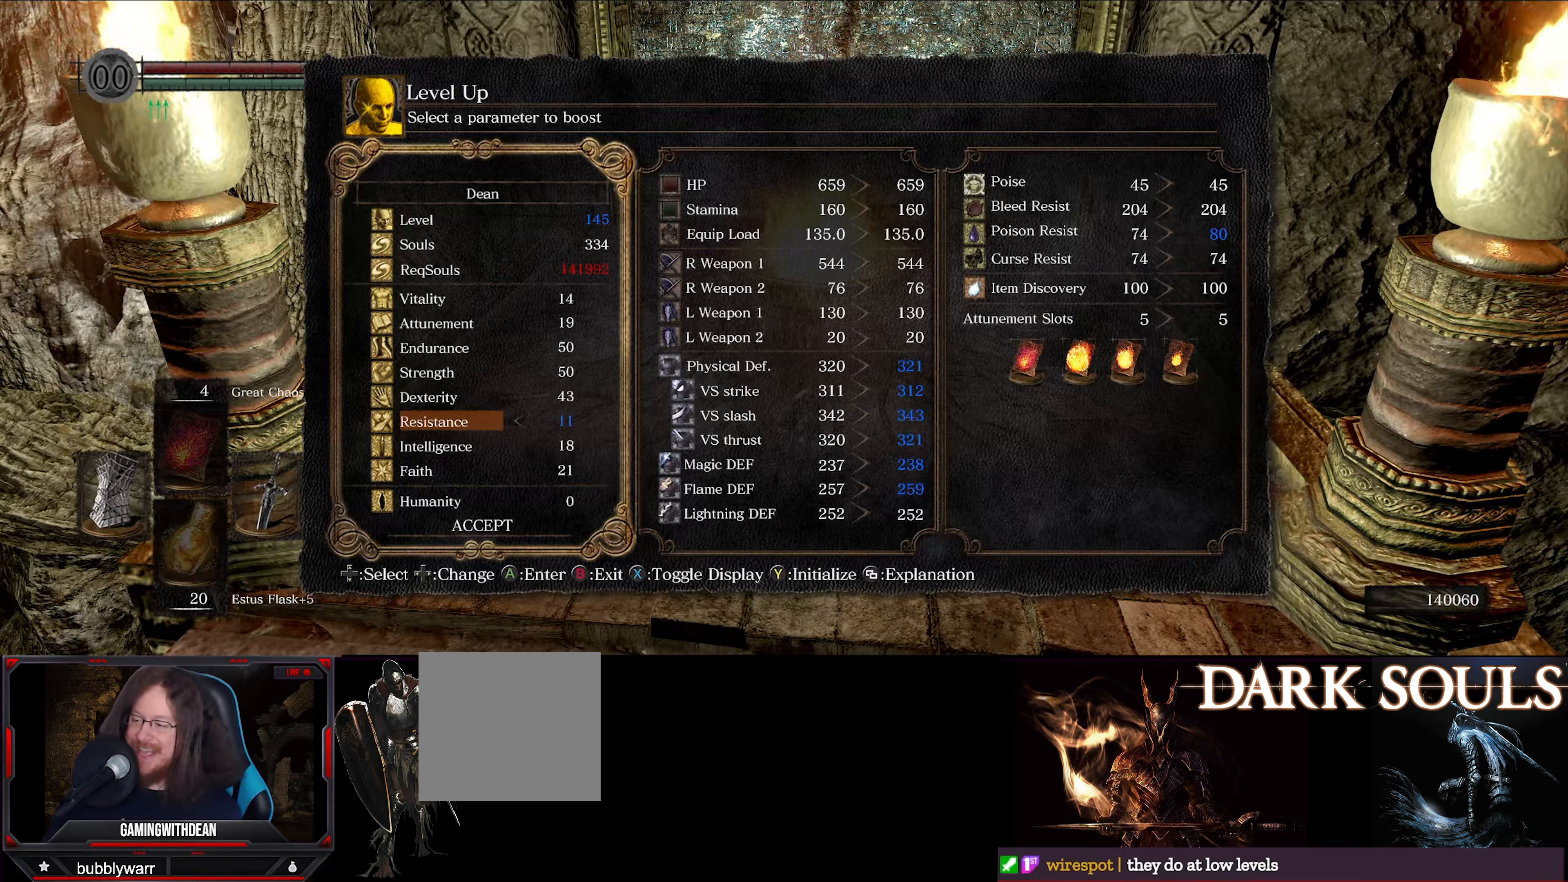
{"buttons": [], "left_stick": "center", "right_stick": "center", "events": [[400, "DPAD_LEFT", "down"], [500, "DPAD_LEFT", "up"]]}
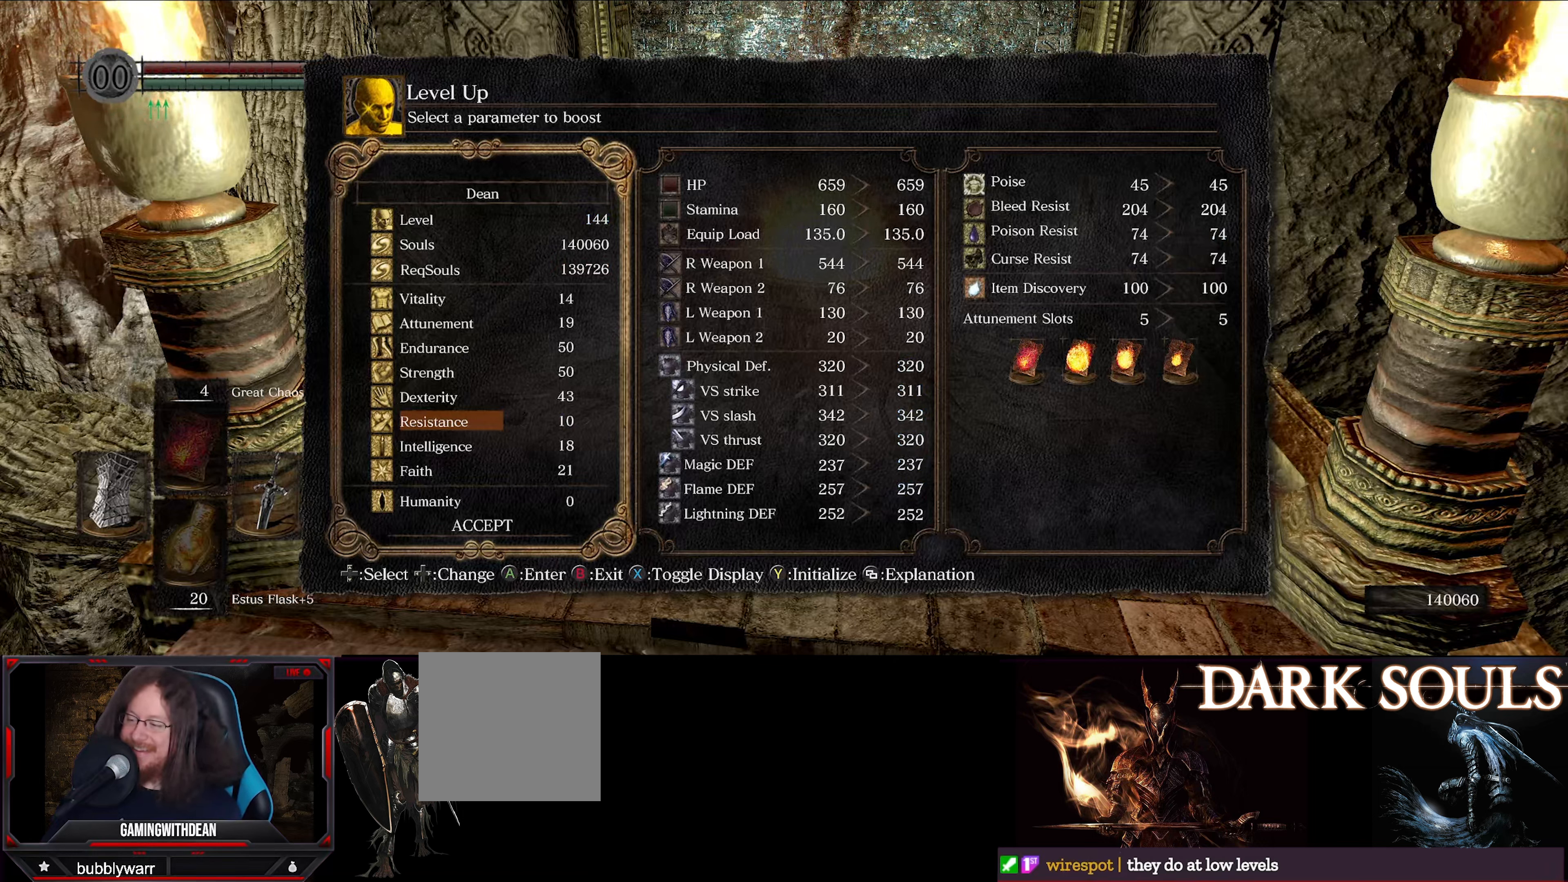
{"buttons": [], "left_stick": "center", "right_stick": "center", "events": [[167, "DPAD_DOWN", "down"], [250, "DPAD_DOWN", "up"], [350, "DPAD_DOWN", "down"], [450, "DPAD_DOWN", "up"]]}
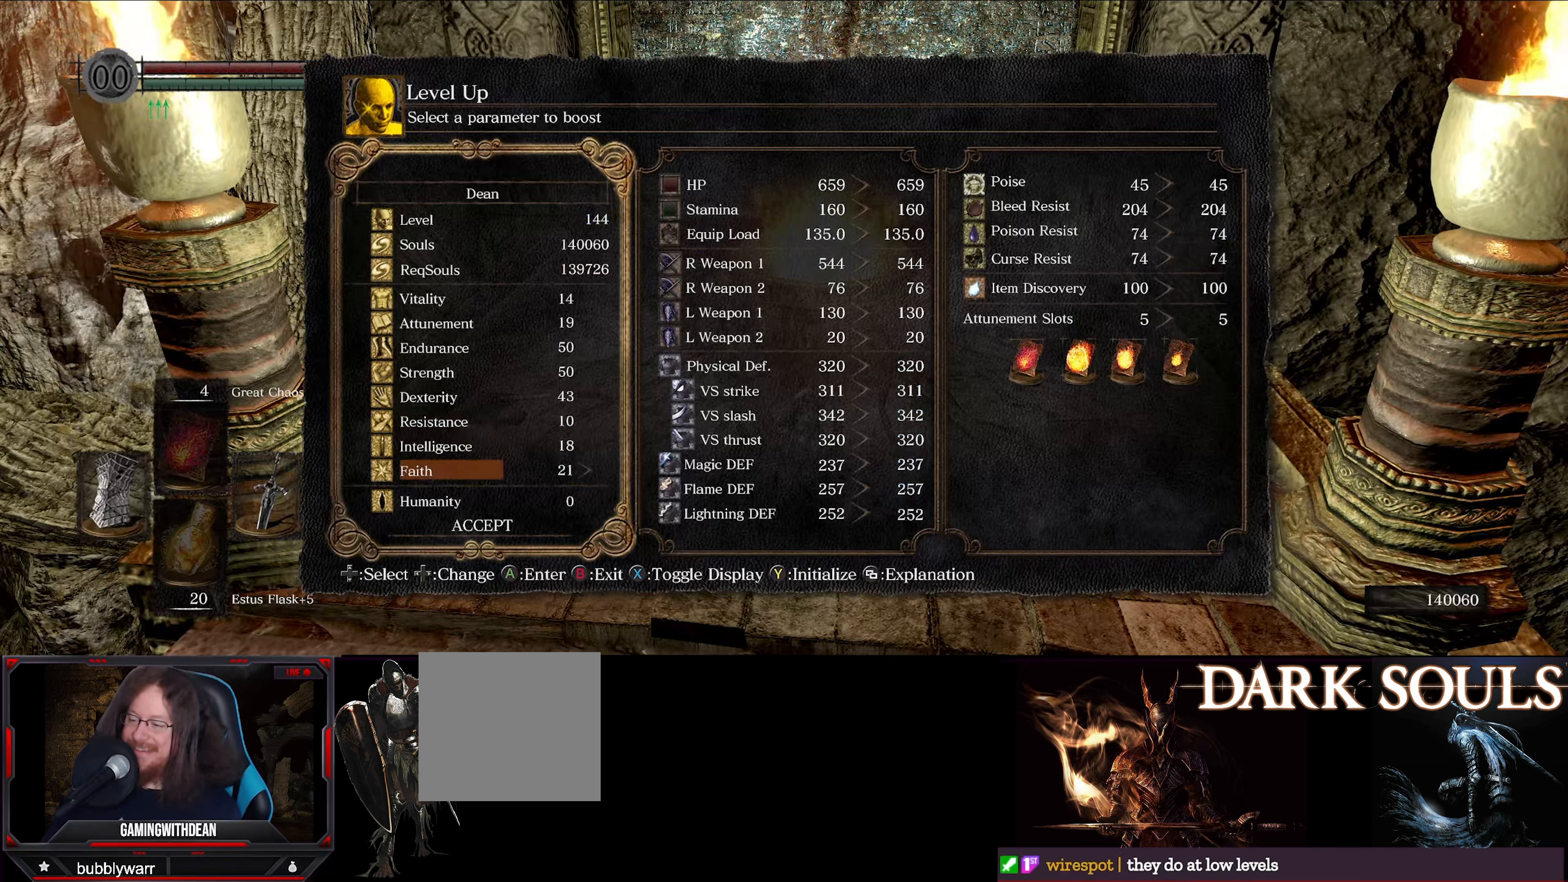
{"buttons": [], "left_stick": "center", "right_stick": "center", "events": [[167, "DPAD_RIGHT", "down"], [233, "DPAD_RIGHT", "up"]]}
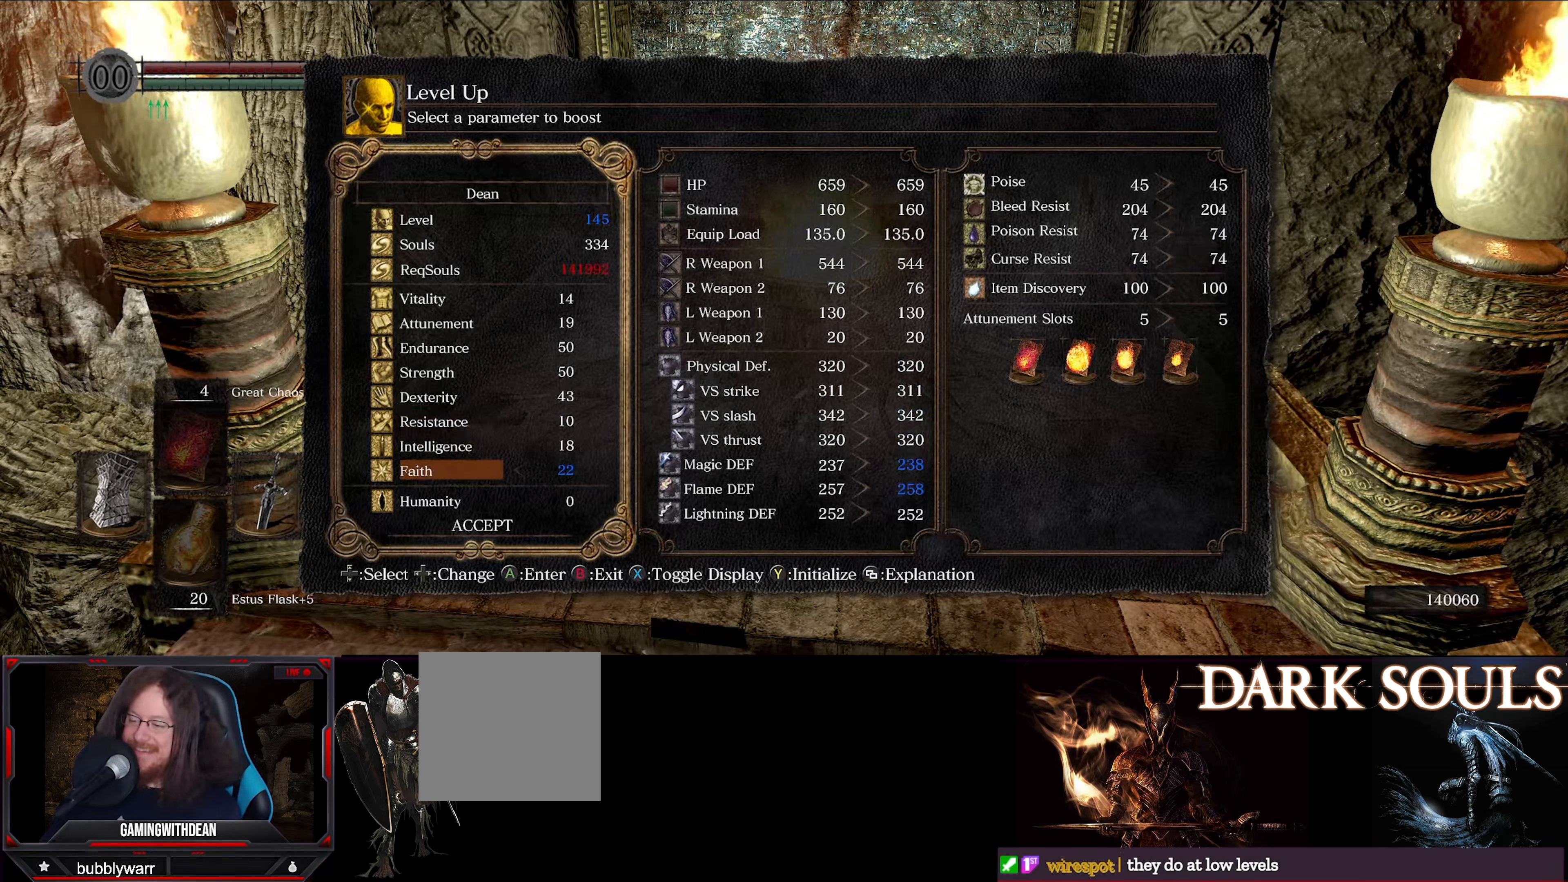
{"buttons": [], "left_stick": "center", "right_stick": "center", "events": []}
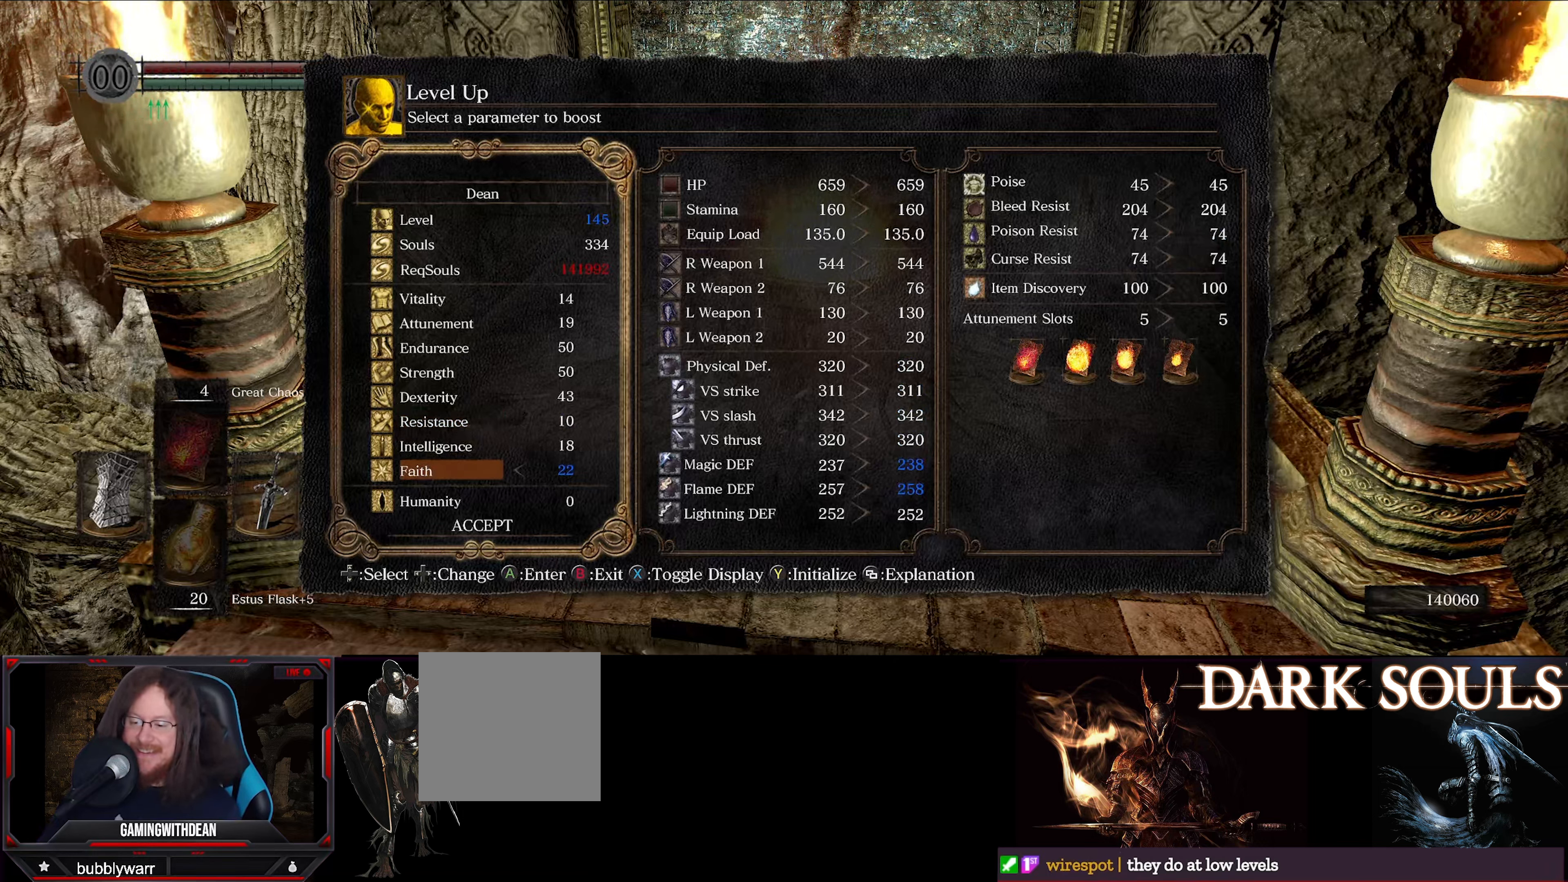
{"buttons": ["A"], "left_stick": "center", "right_stick": "center", "events": [[450, "A", "down"]]}
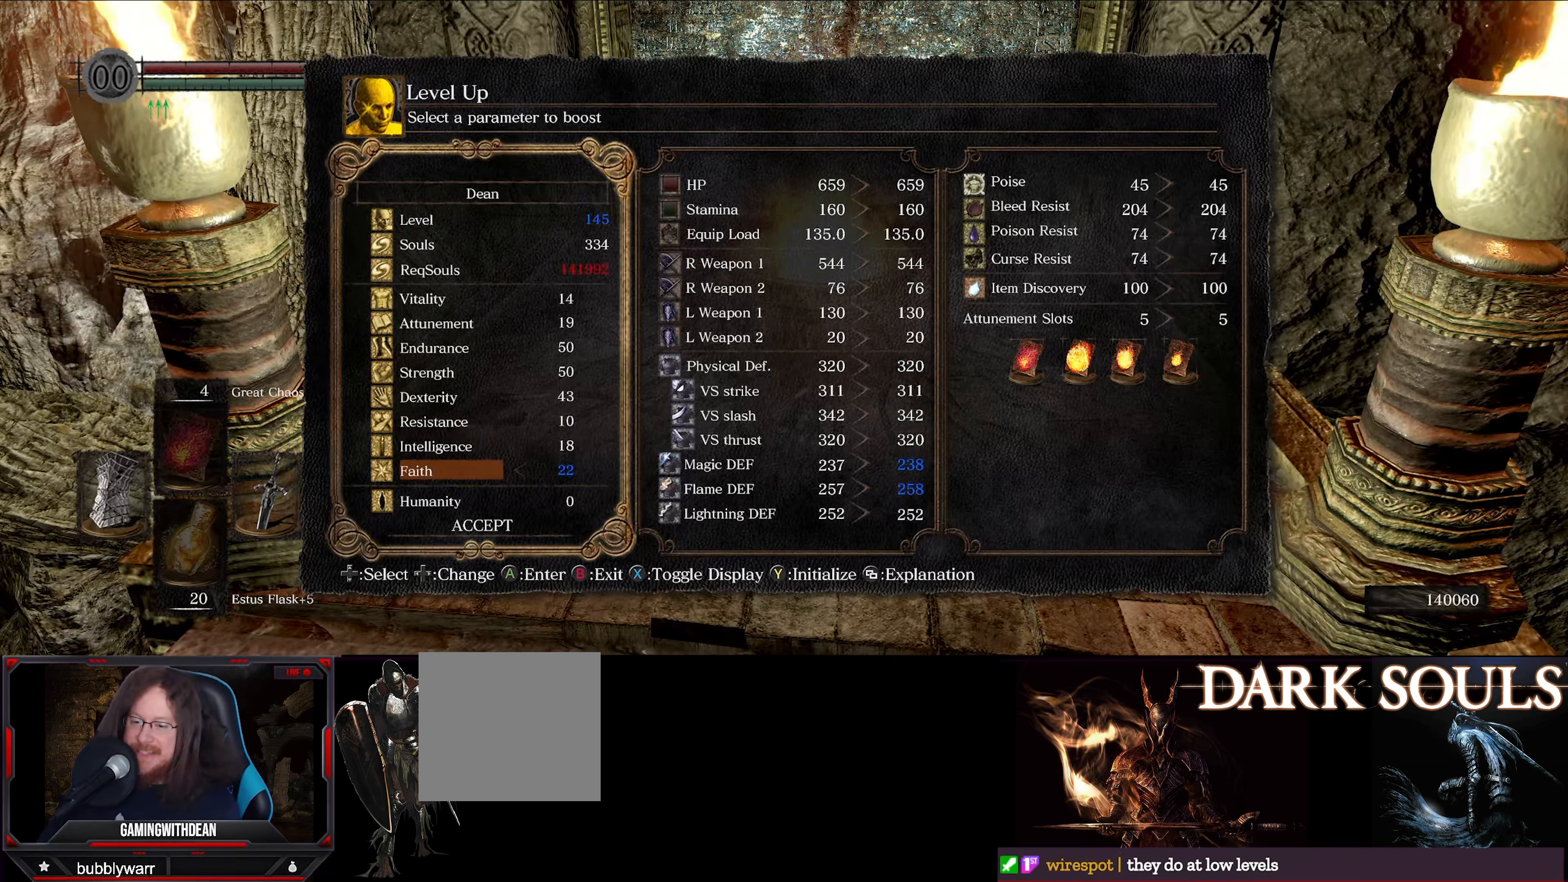
{"buttons": [], "left_stick": "center", "right_stick": "center", "events": [[83, "A", "up"], [417, "DPAD_LEFT", "down"], [500, "DPAD_LEFT", "up"]]}
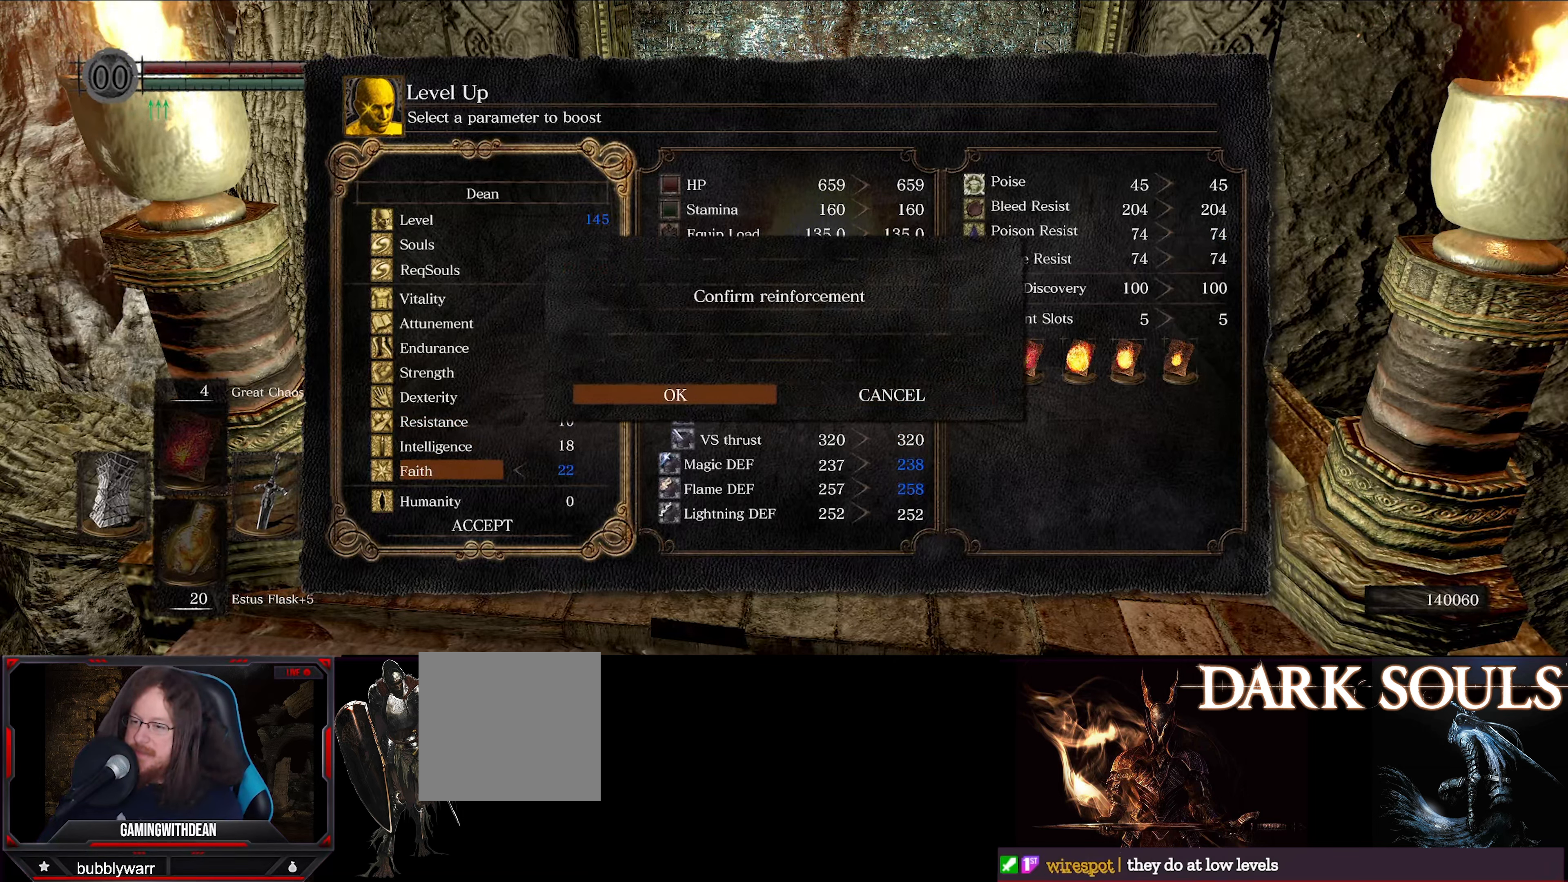
{"buttons": [], "left_stick": "center", "right_stick": "center", "events": [[100, "A", "down"], [200, "A", "up"]]}